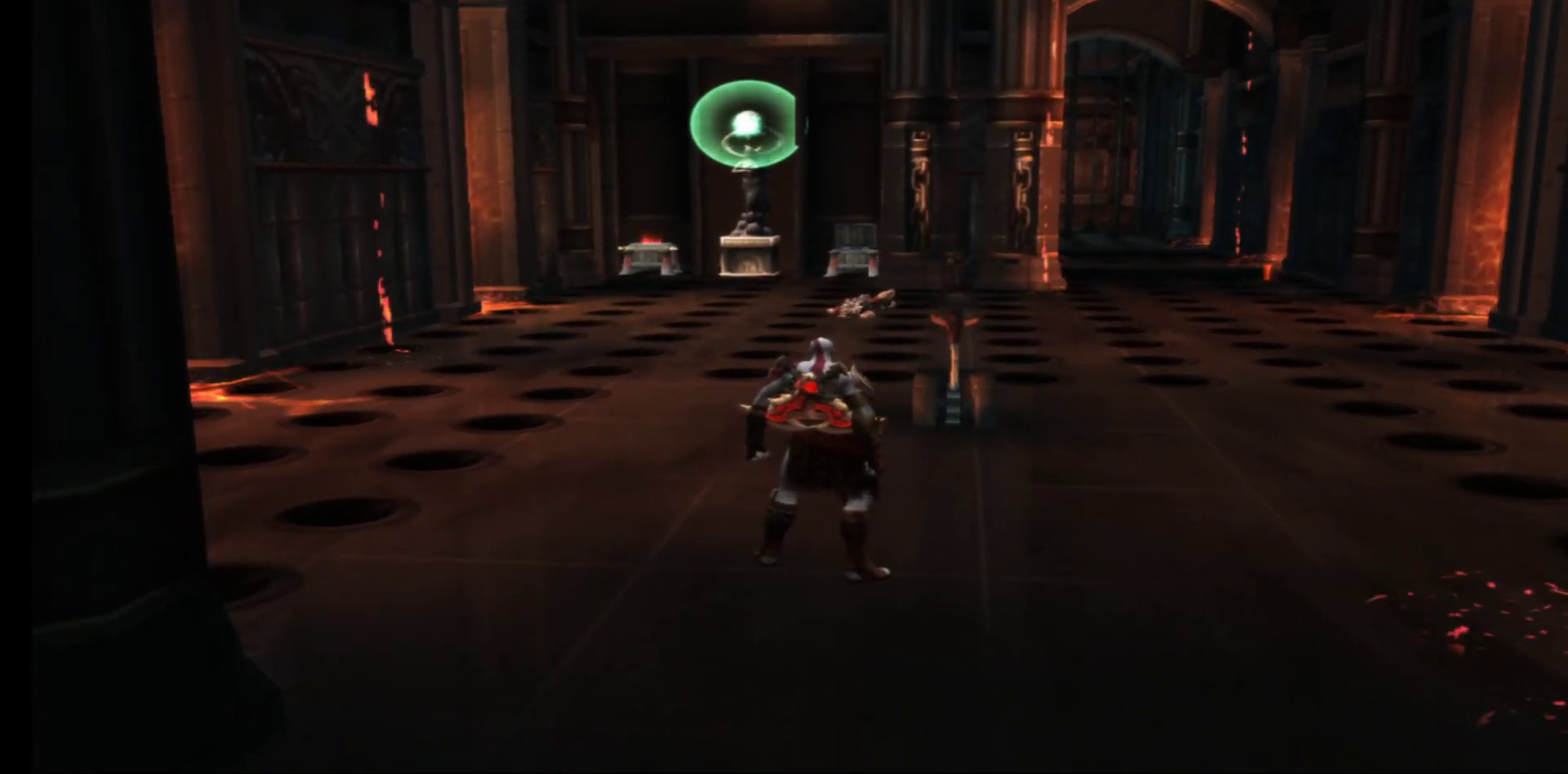
Gameplay with a controller (Xbox layout); each line is a JSON object with the inputs held at the frame after it. "events" lists button and stick changes between this image and that frame as [ms after this image, input, new state], when the widget could be followed in between.
{"buttons": [], "left_stick": "up", "right_stick": "center", "events": [[67, "left_stick", "up-right"], [150, "left_stick", "up"]]}
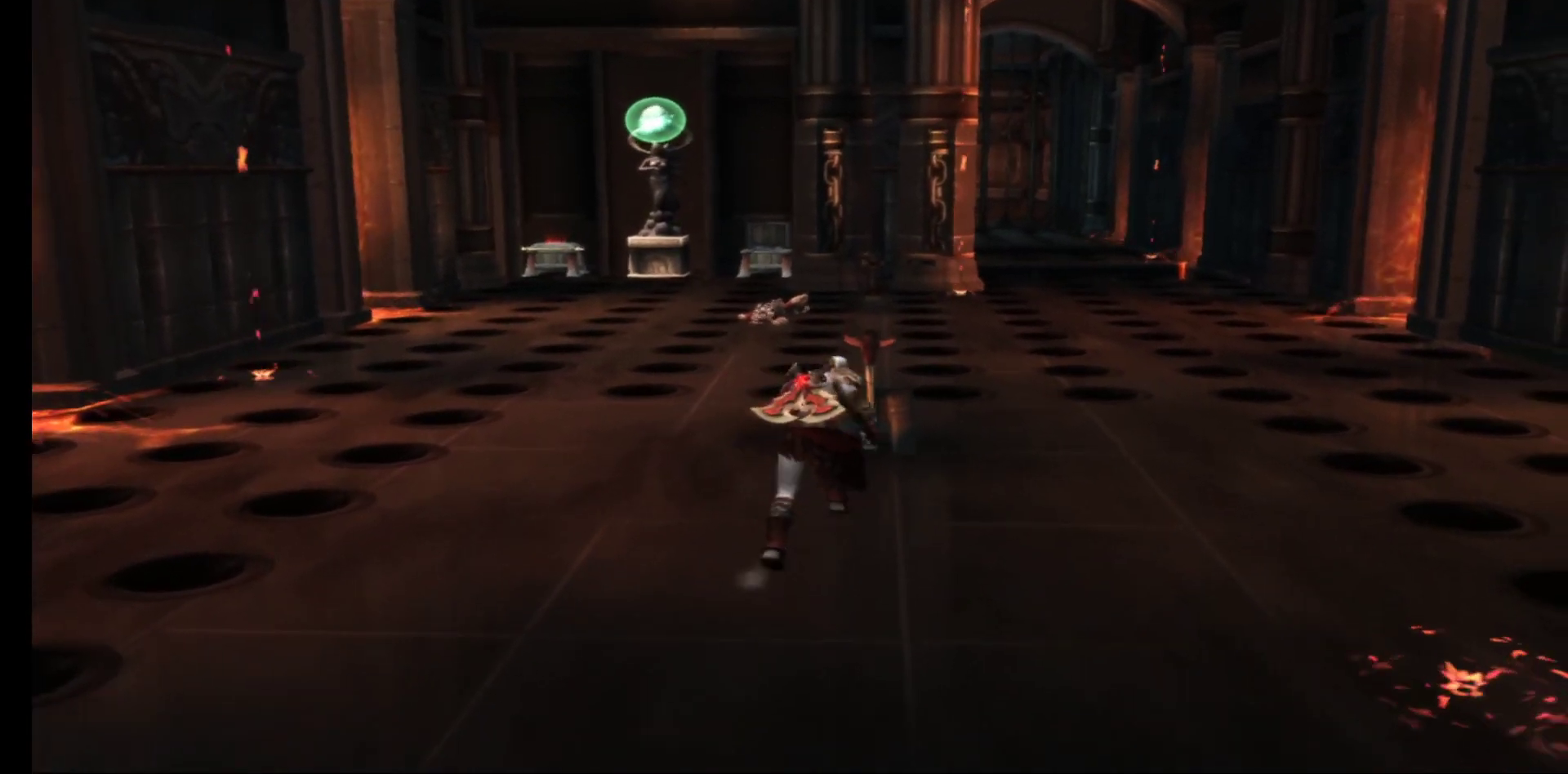
{"buttons": [], "left_stick": "center", "right_stick": "center", "events": [[183, "left_stick", "center"]]}
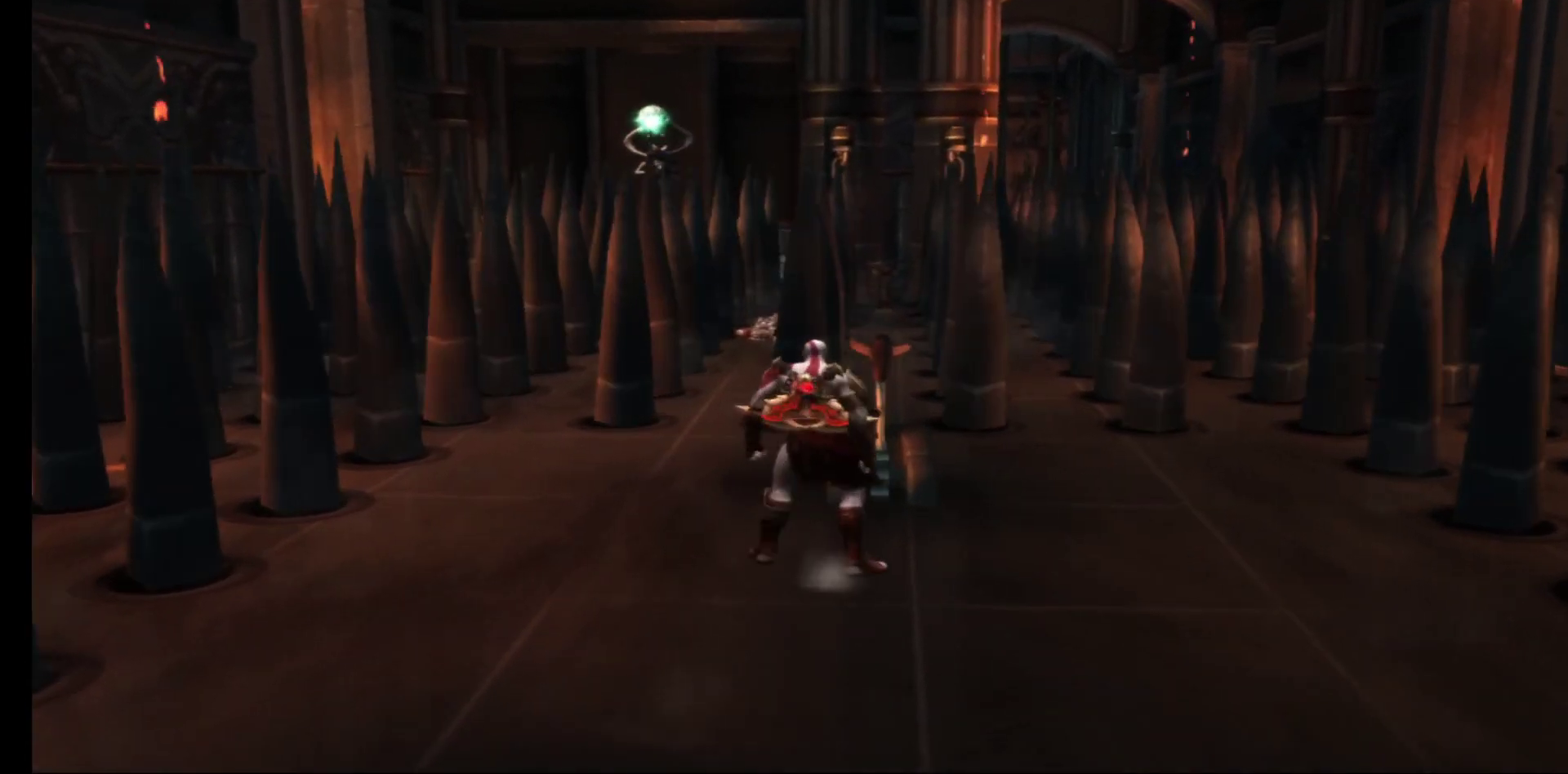
{"buttons": [], "left_stick": "up", "right_stick": "center", "events": [[400, "left_stick", "up"]]}
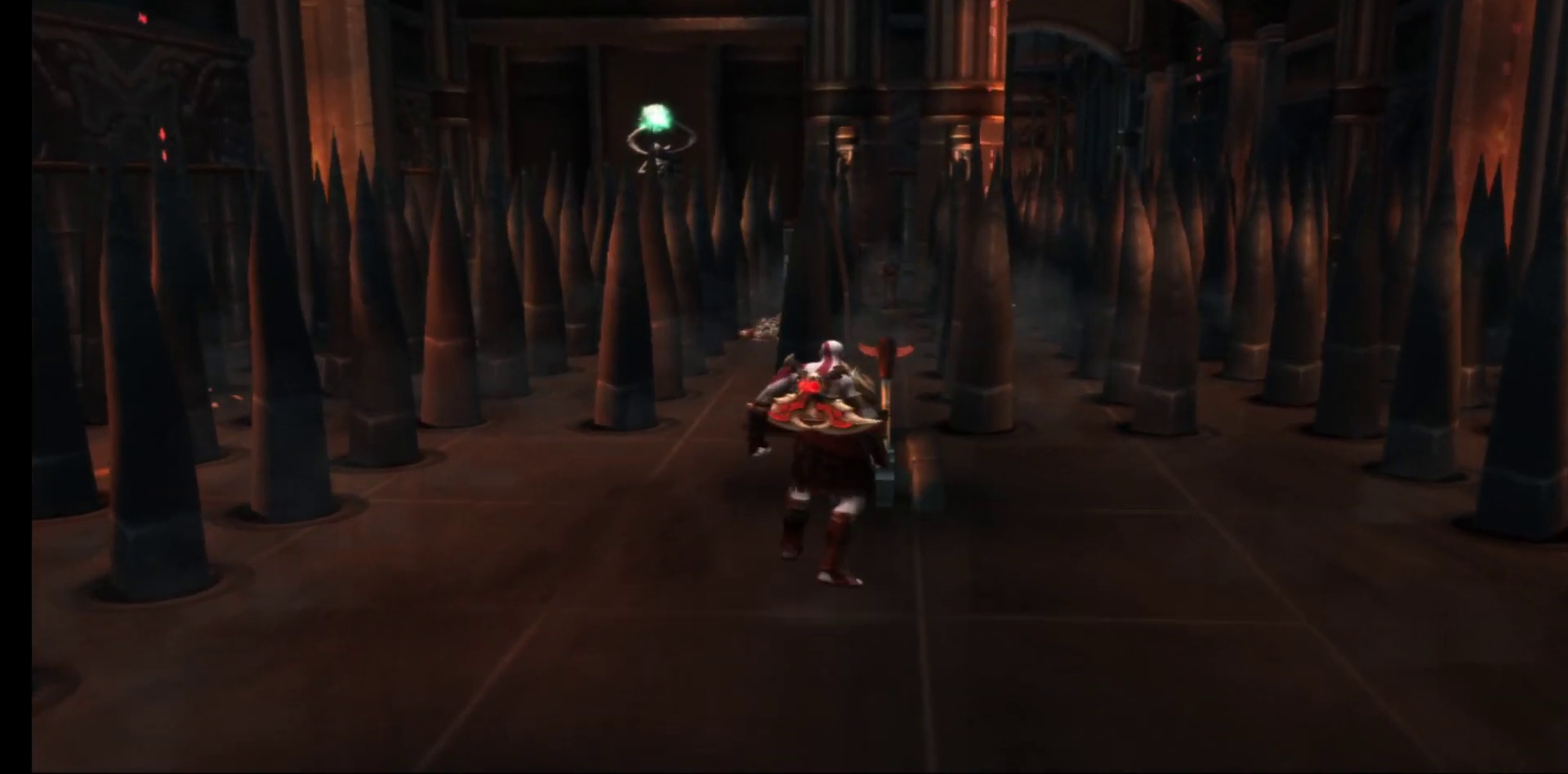
{"buttons": [], "left_stick": "center", "right_stick": "center", "events": [[117, "left_stick", "center"], [217, "R1", "down"], [333, "R1", "up"]]}
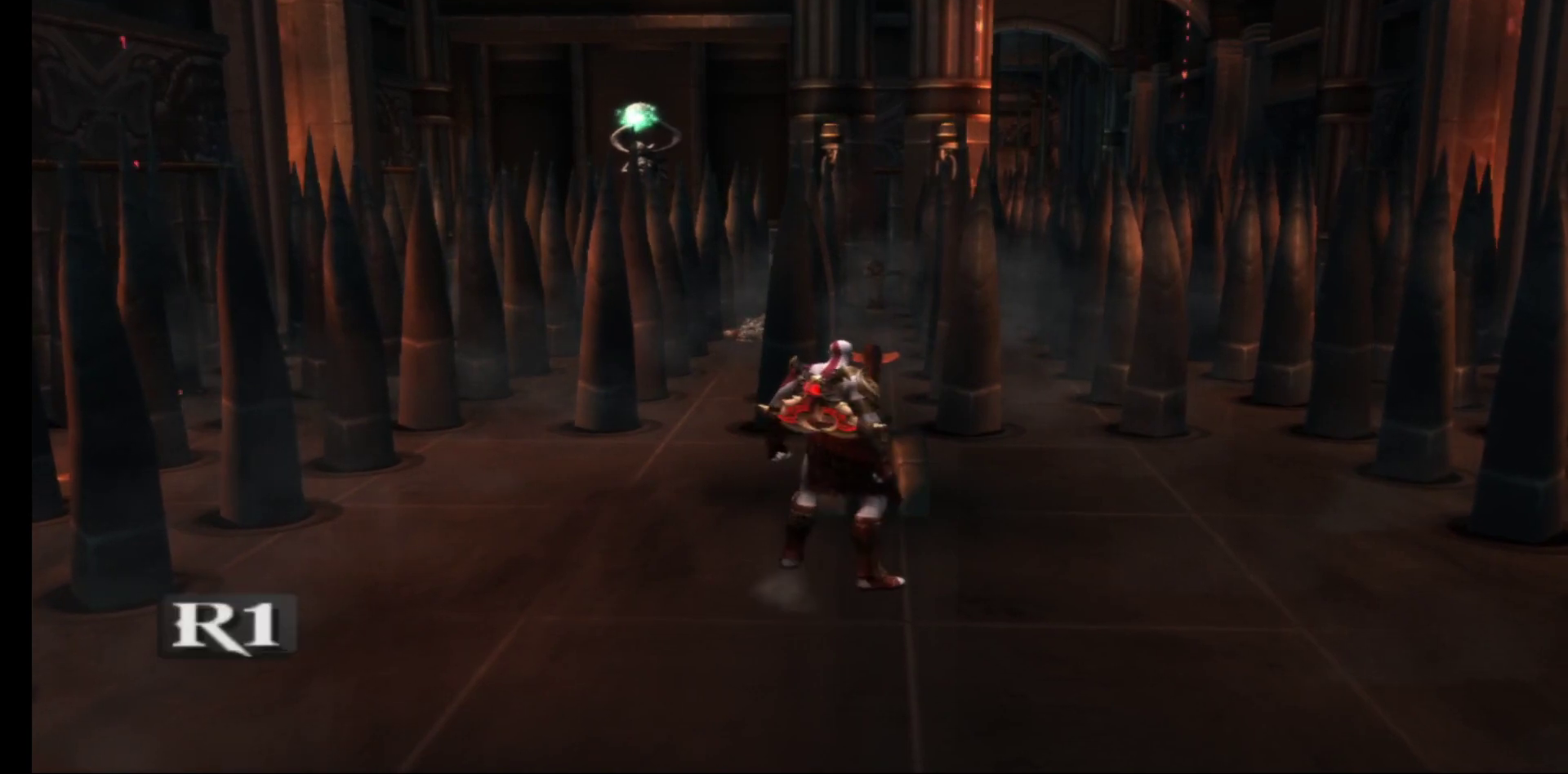
{"buttons": ["R1"], "left_stick": "center", "right_stick": "center", "events": [[467, "R1", "down"]]}
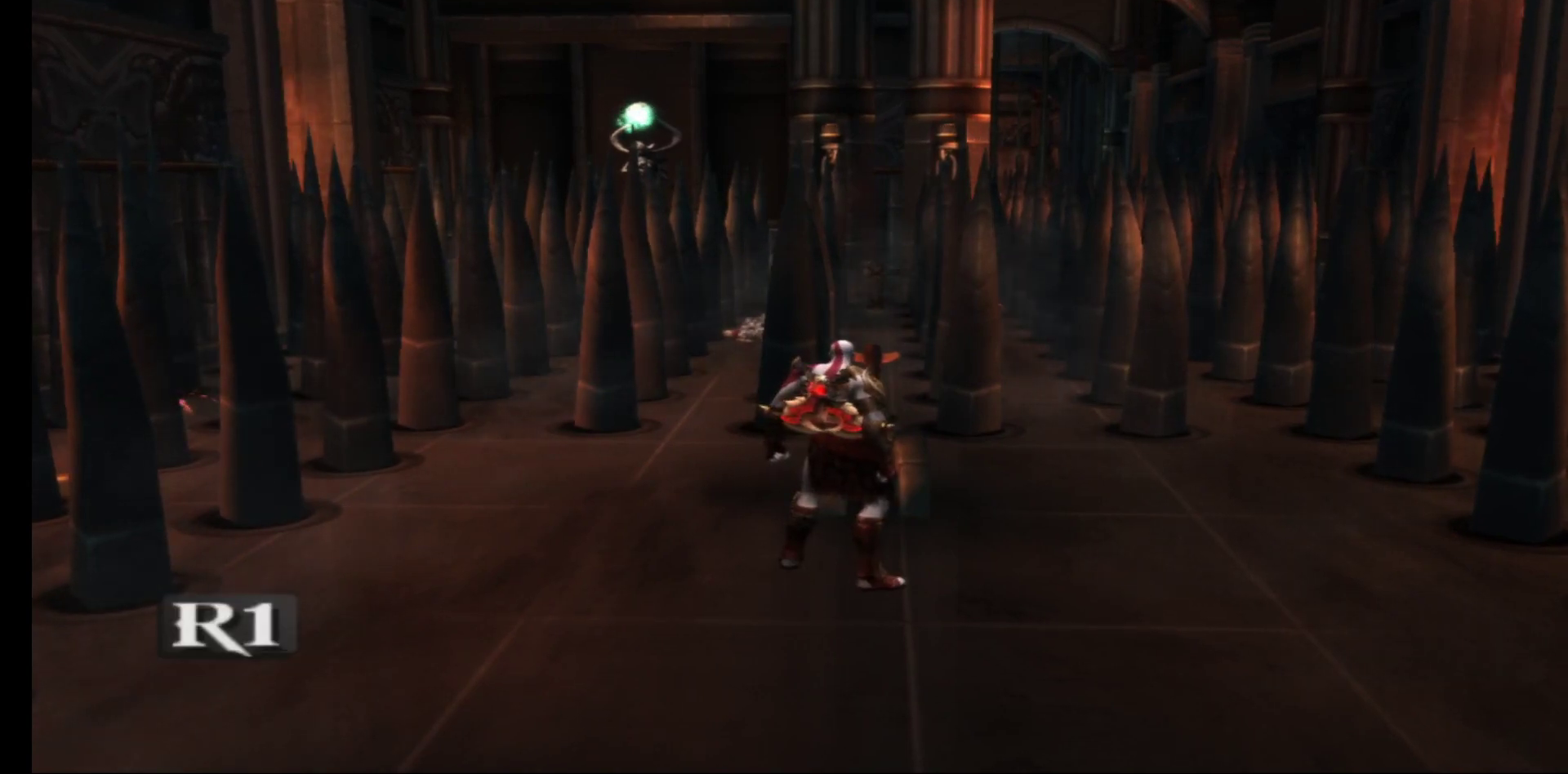
{"buttons": [], "left_stick": "center", "right_stick": "center", "events": [[100, "R1", "up"]]}
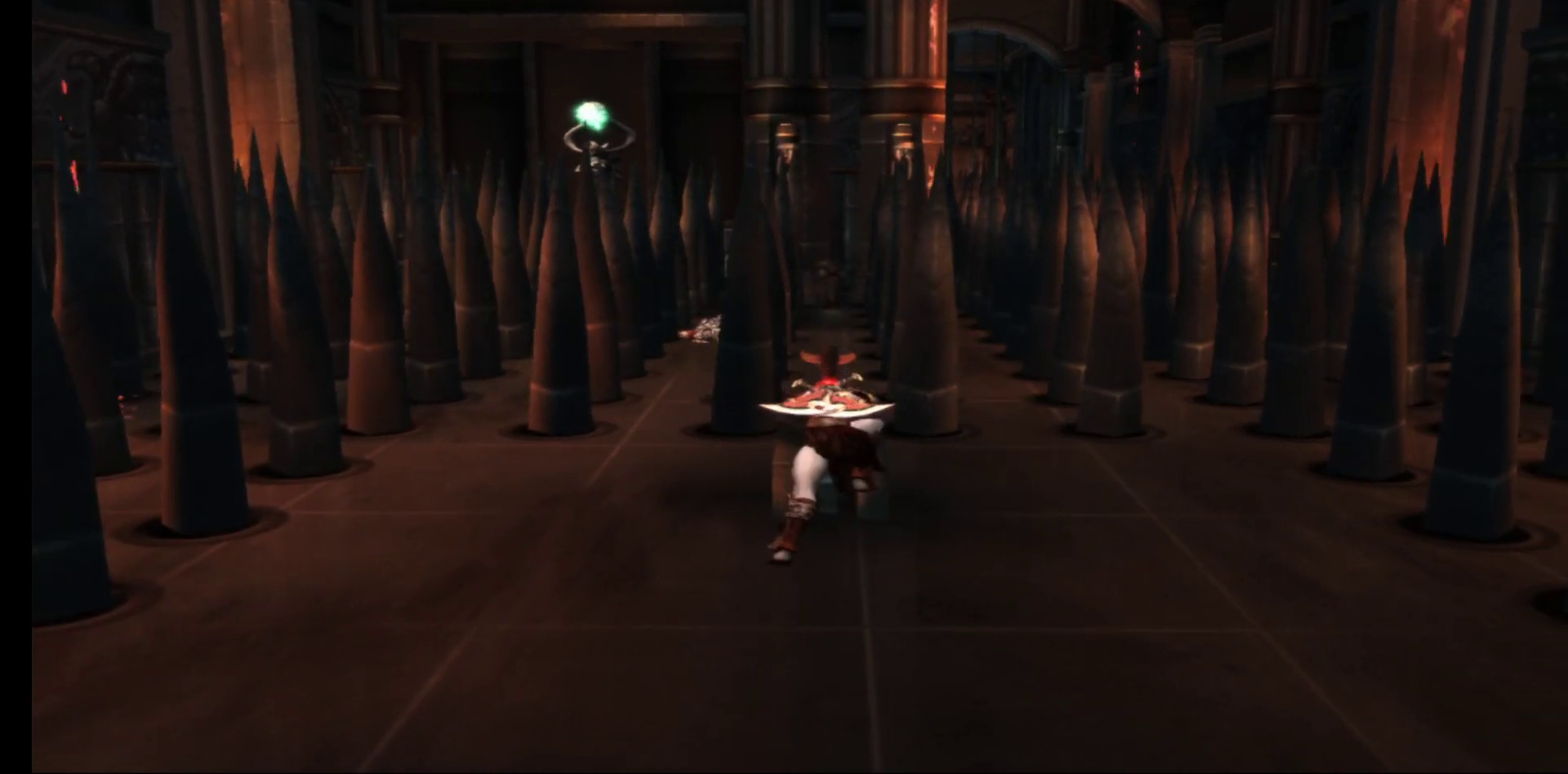
{"buttons": [], "left_stick": "center", "right_stick": "center", "events": []}
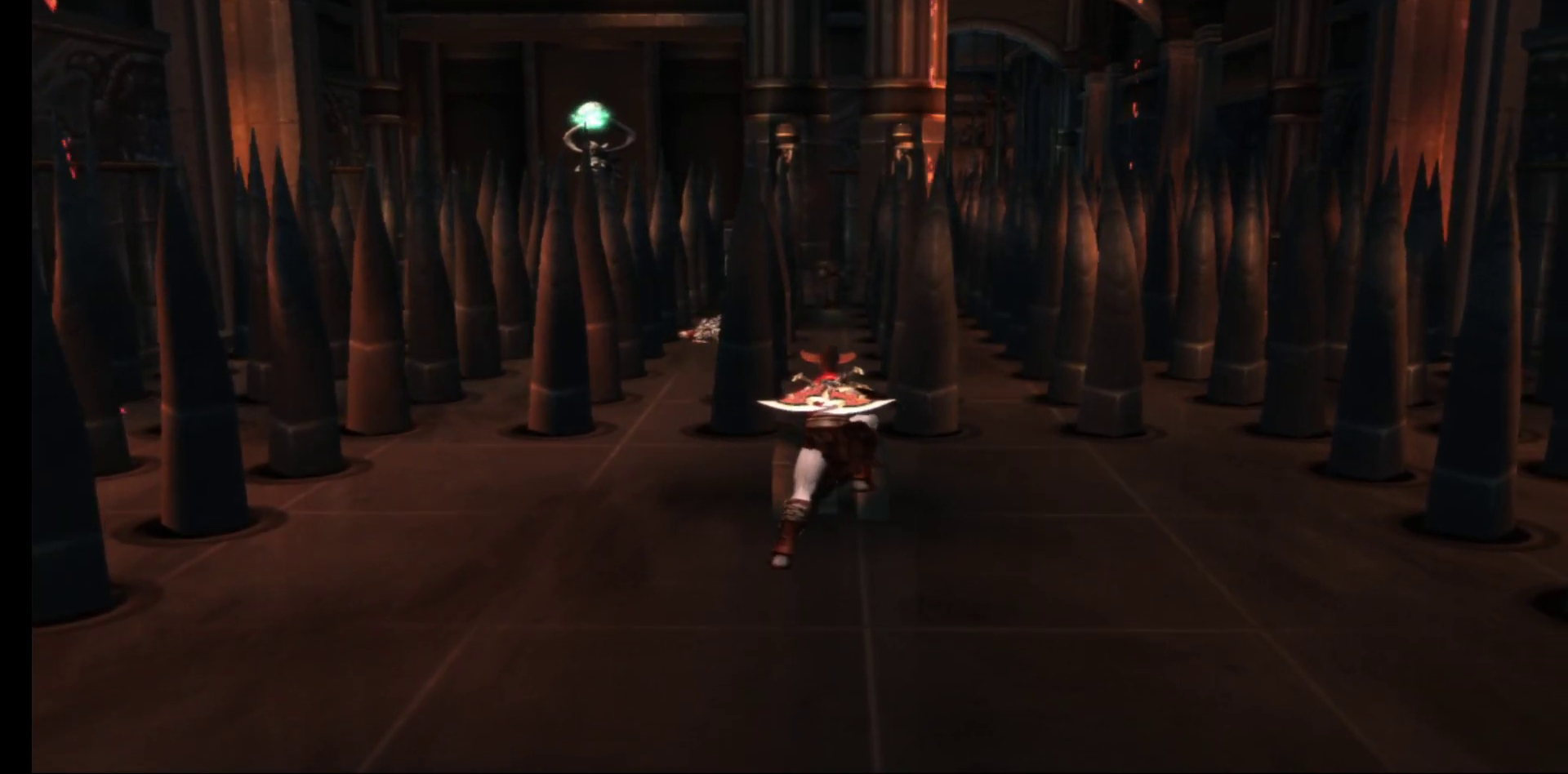
{"buttons": [], "left_stick": "center", "right_stick": "center", "events": []}
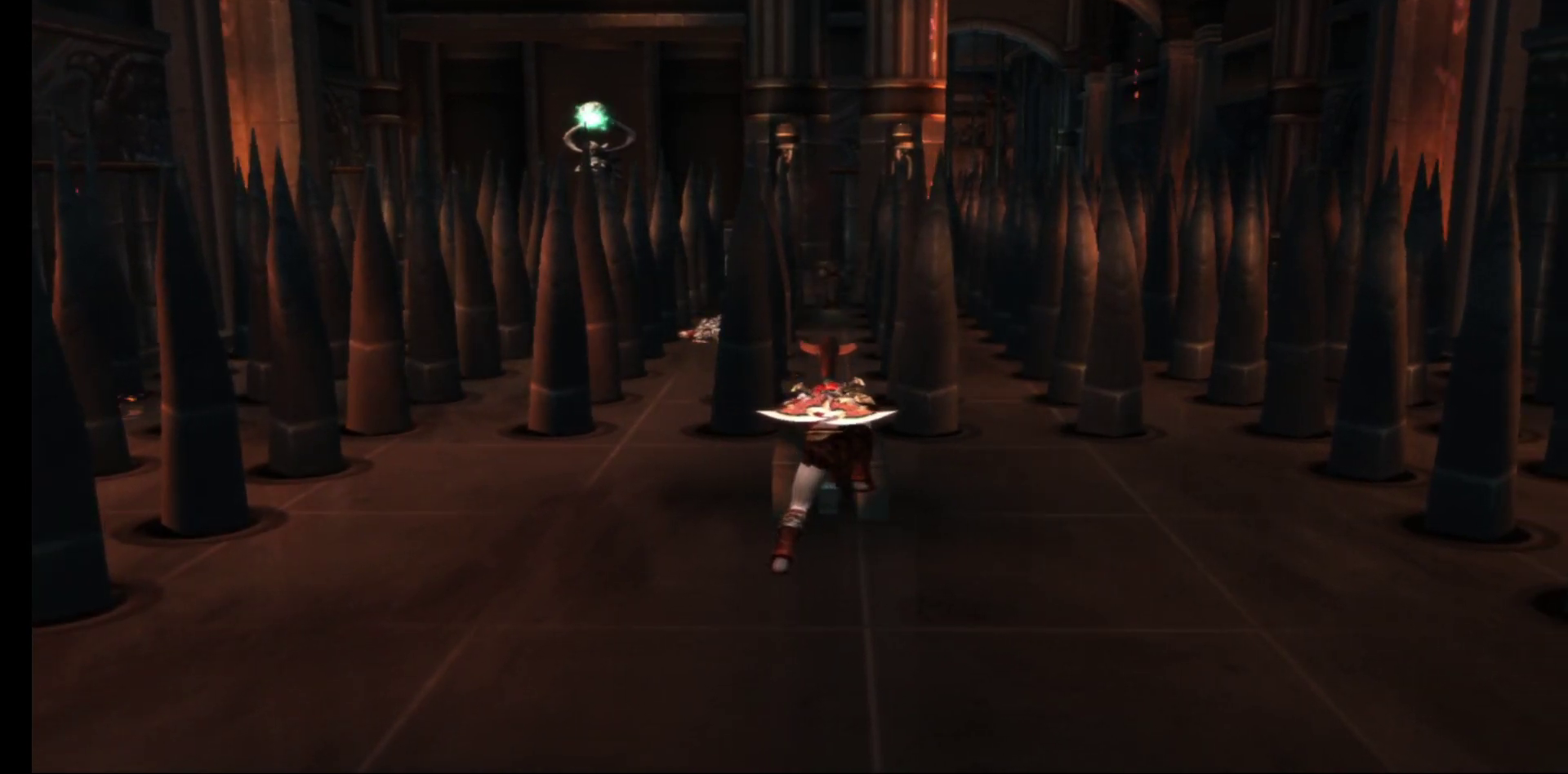
{"buttons": [], "left_stick": "center", "right_stick": "center", "events": []}
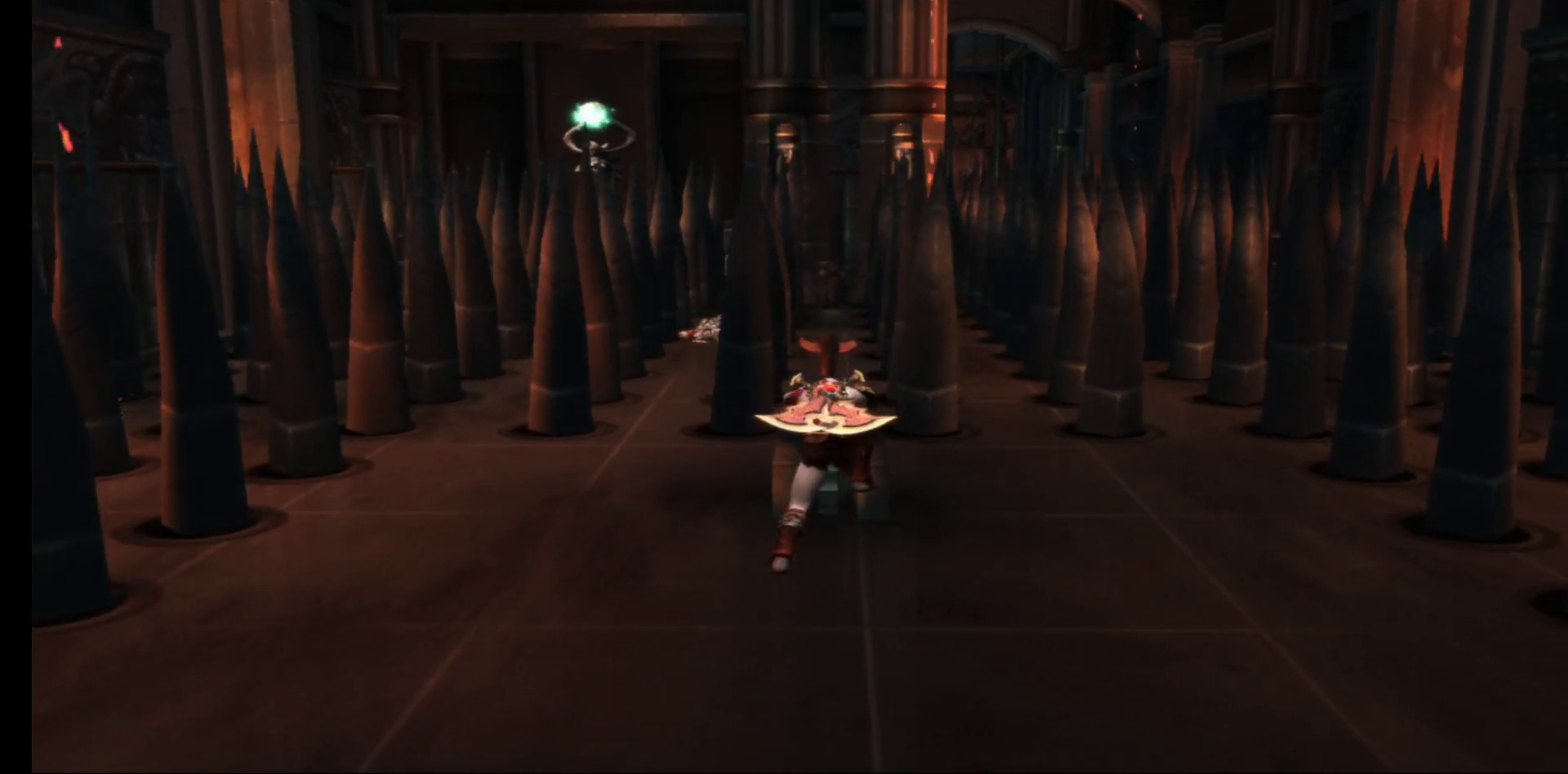
{"buttons": [], "left_stick": "center", "right_stick": "center", "events": []}
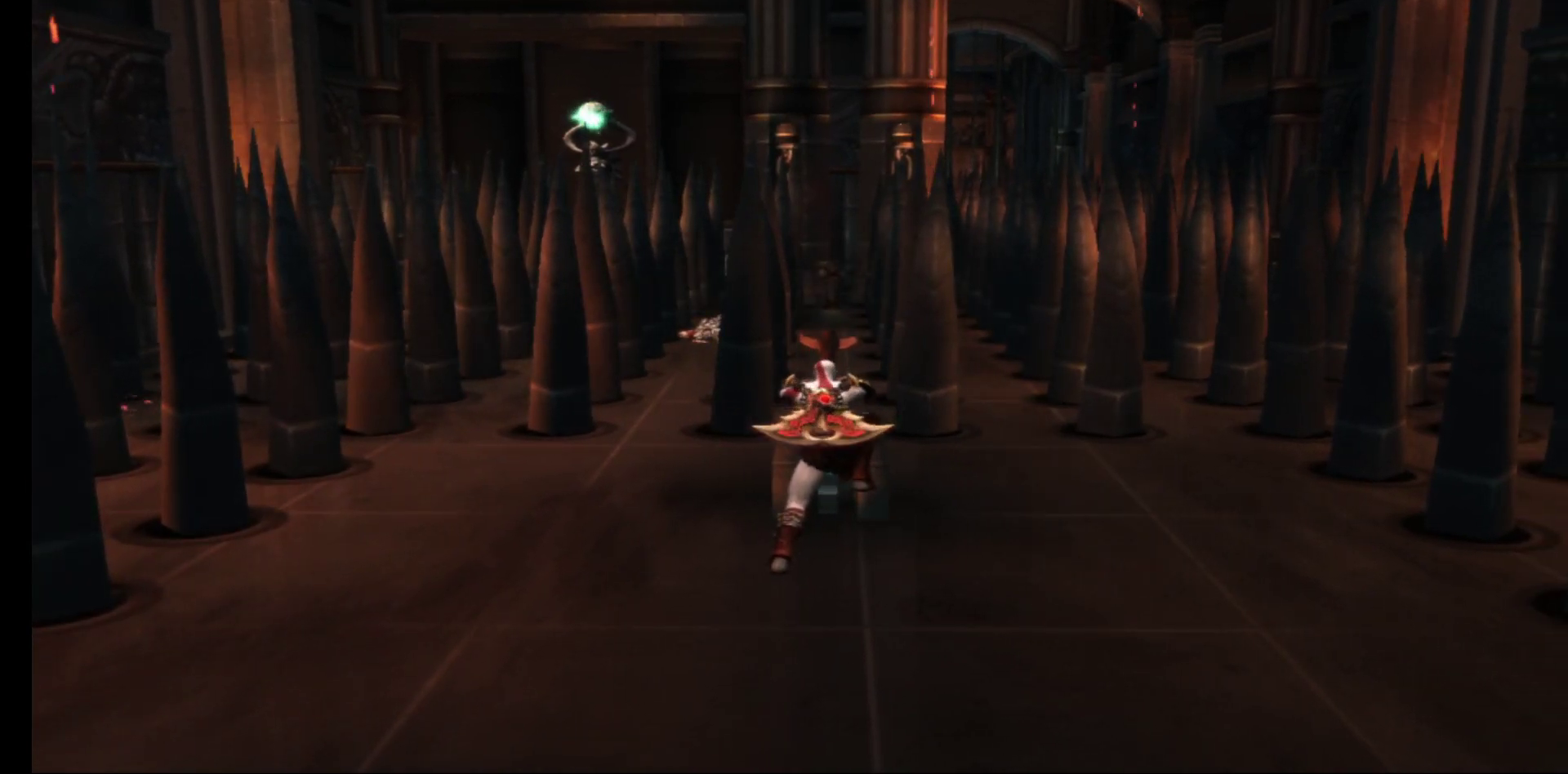
{"buttons": [], "left_stick": "center", "right_stick": "center", "events": []}
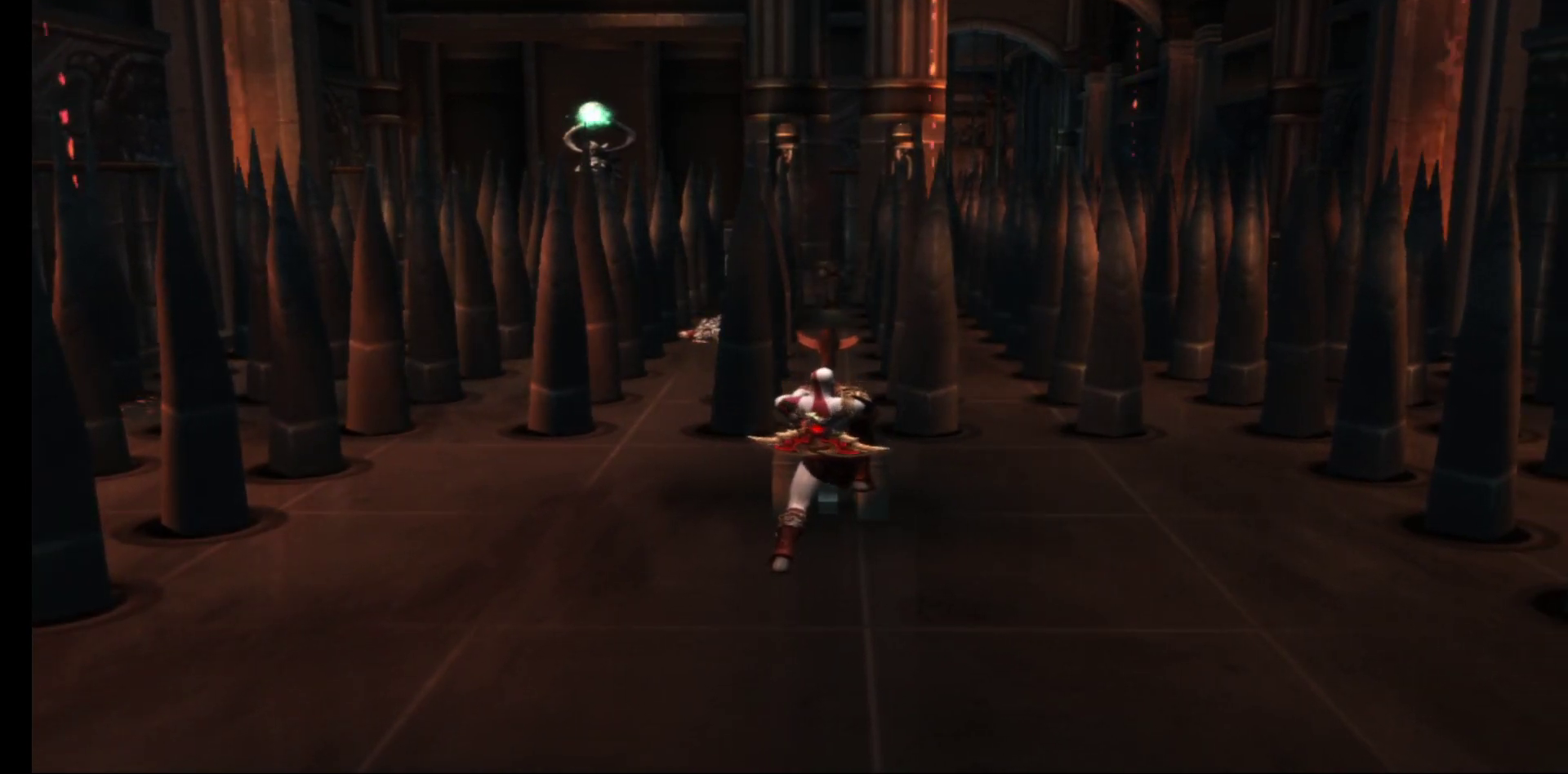
{"buttons": [], "left_stick": "center", "right_stick": "center", "events": []}
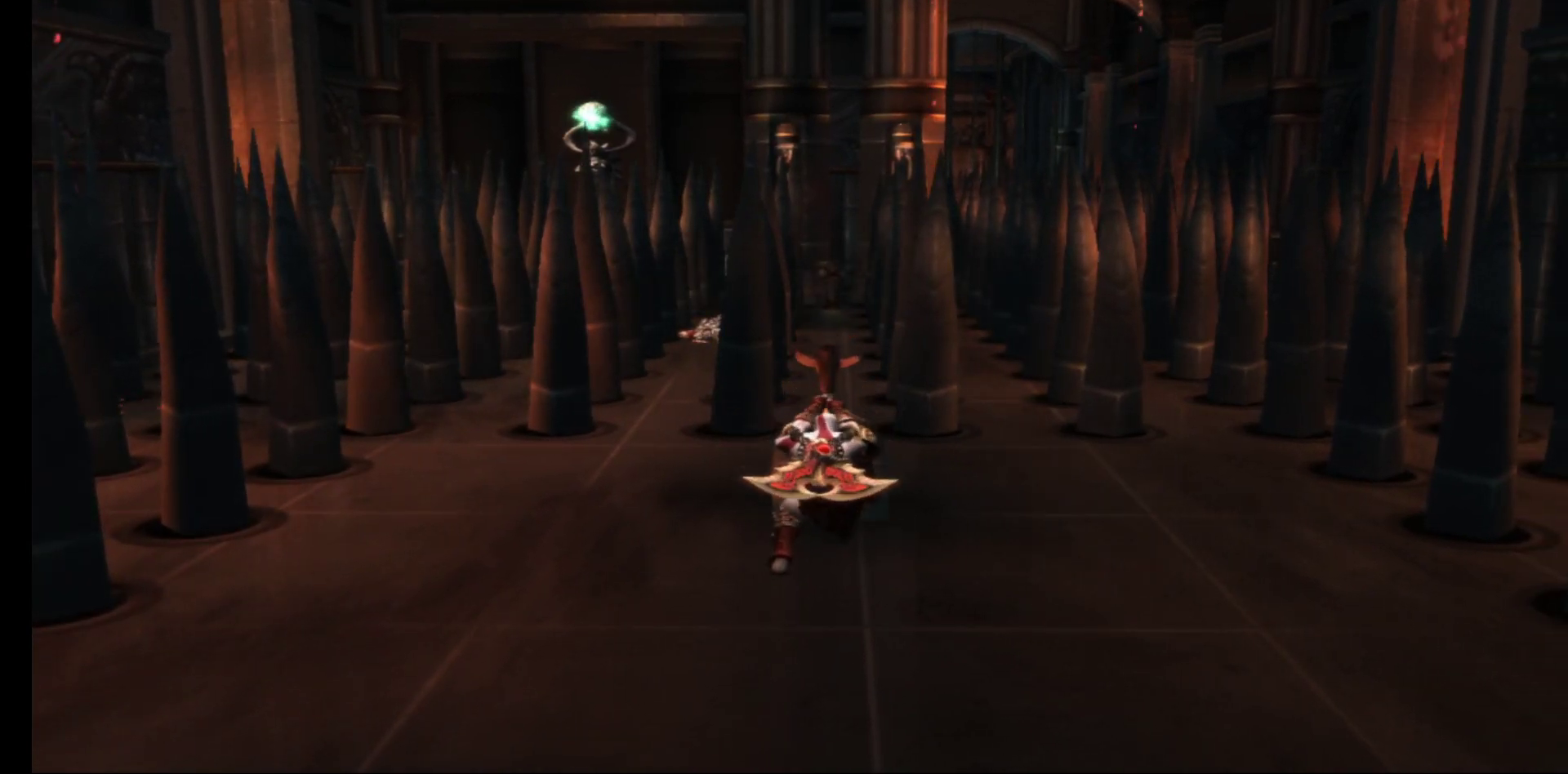
{"buttons": [], "left_stick": "center", "right_stick": "center", "events": []}
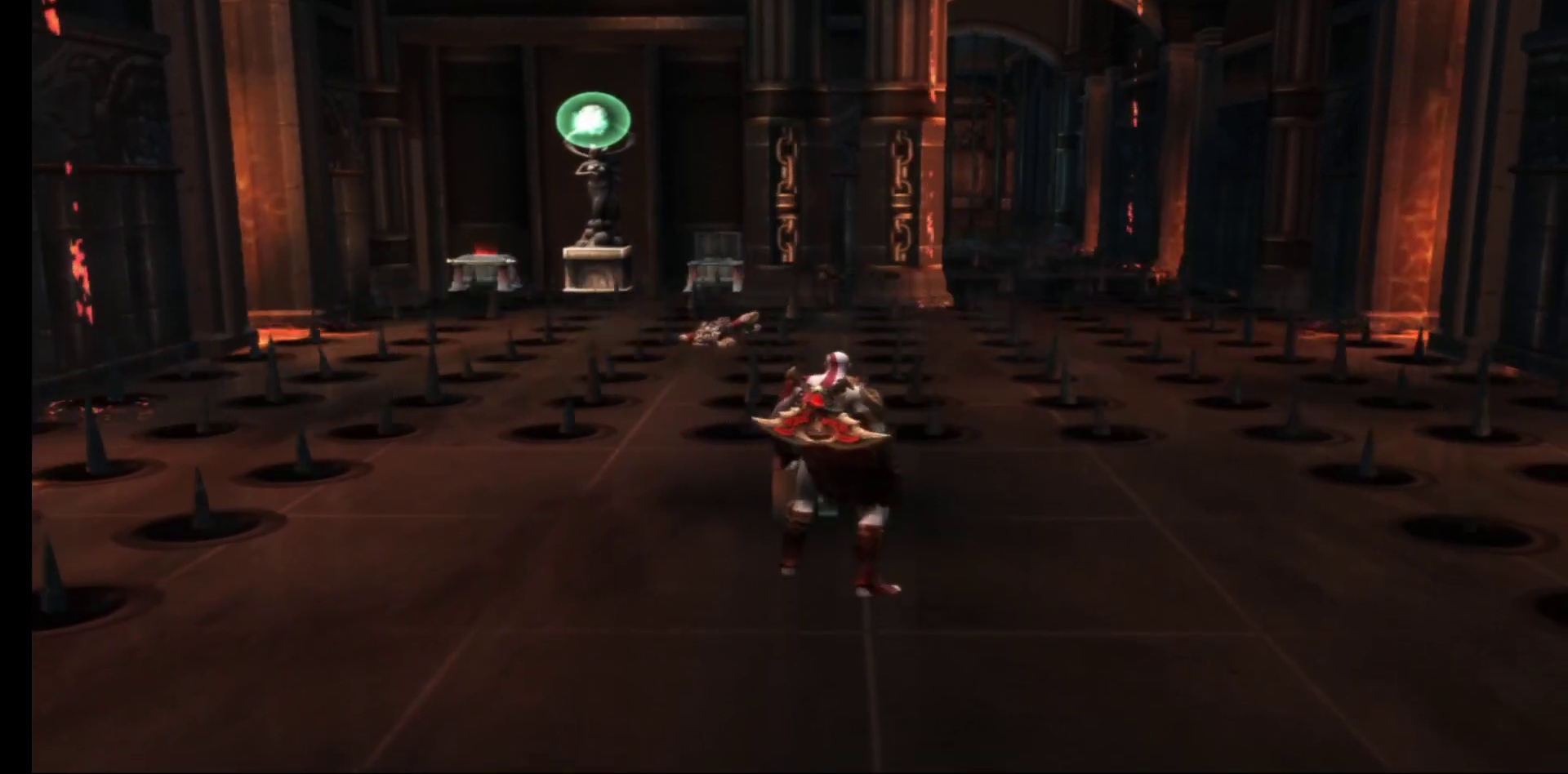
{"buttons": [], "left_stick": "up-left", "right_stick": "center", "events": [[133, "left_stick", "left"], [183, "left_stick", "up-left"]]}
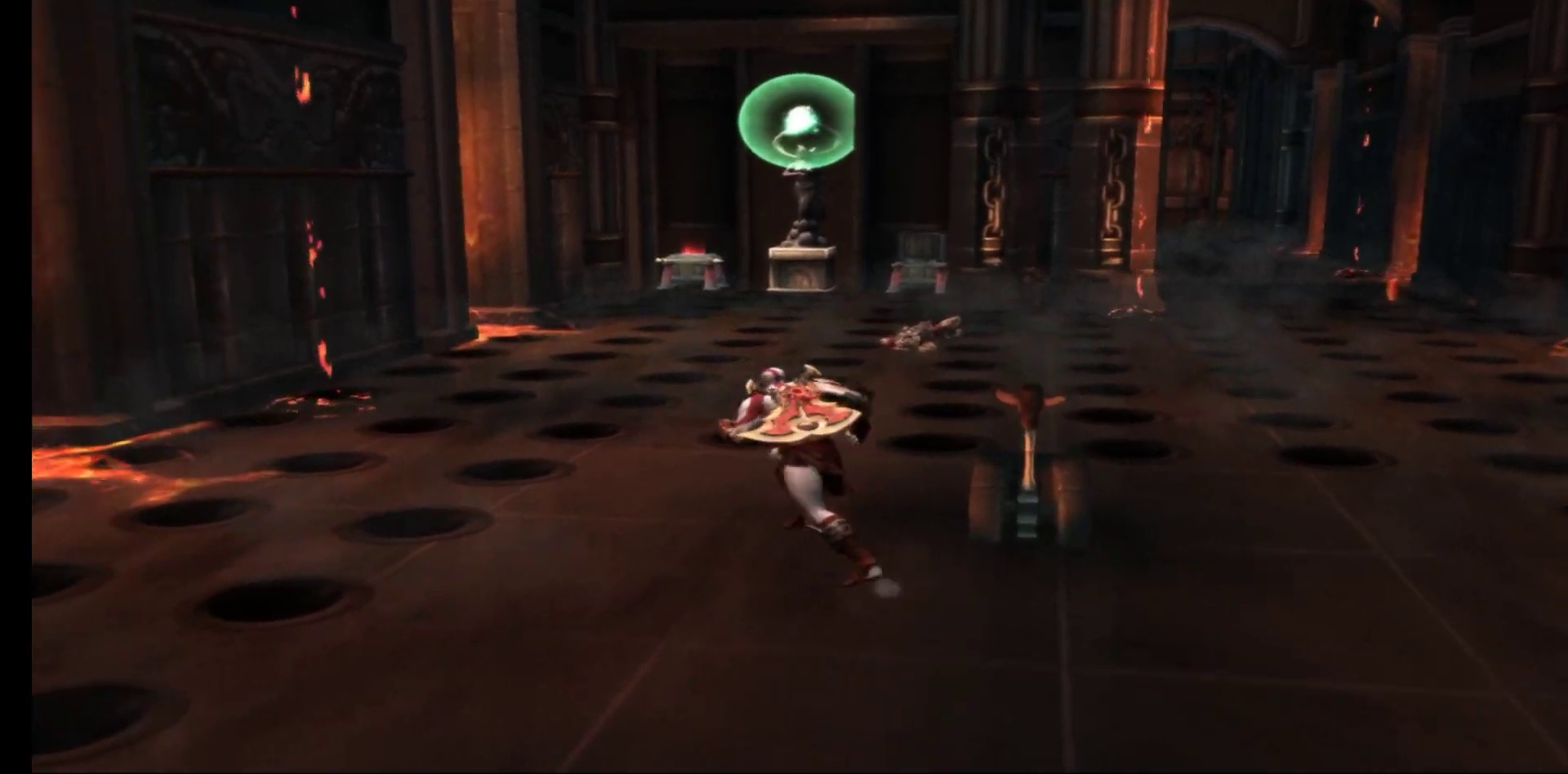
{"buttons": ["L1"], "left_stick": "center", "right_stick": "center", "events": [[33, "left_stick", "center"], [133, "L1", "down"], [283, "R1", "down"], [433, "R1", "up"]]}
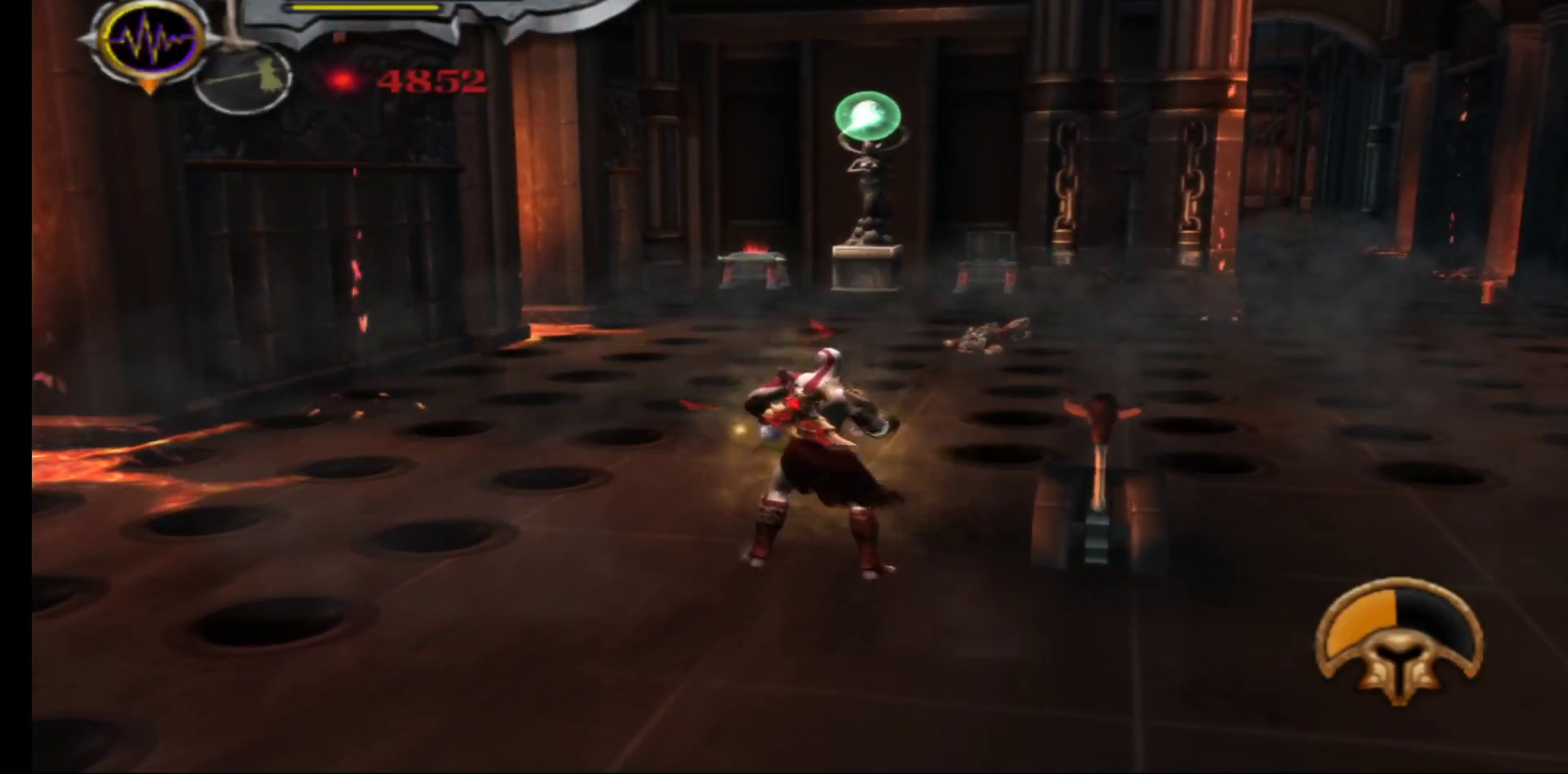
{"buttons": [], "left_stick": "up", "right_stick": "center", "events": [[83, "L1", "up"], [383, "left_stick", "up"]]}
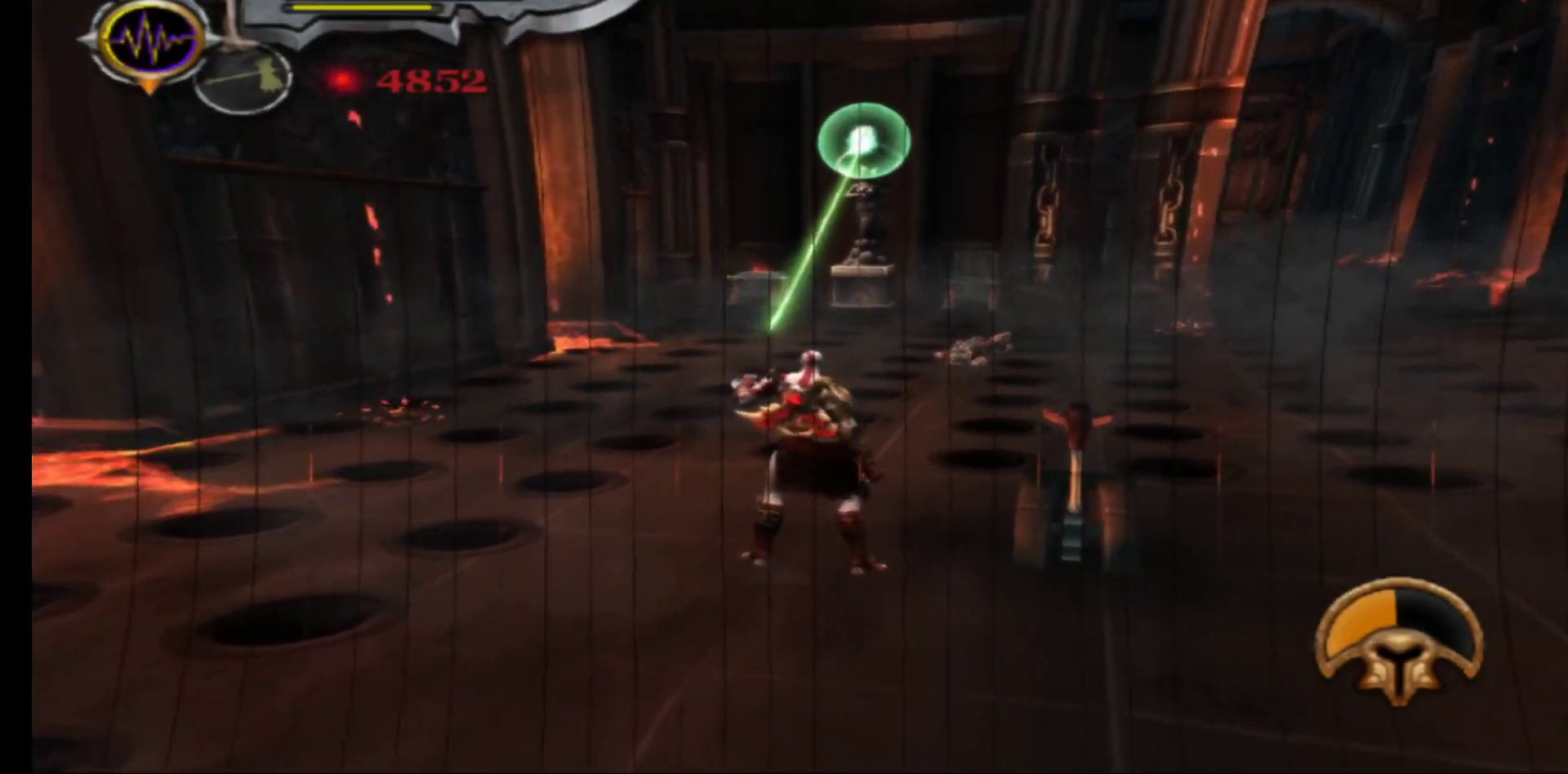
{"buttons": [], "left_stick": "up", "right_stick": "center", "events": []}
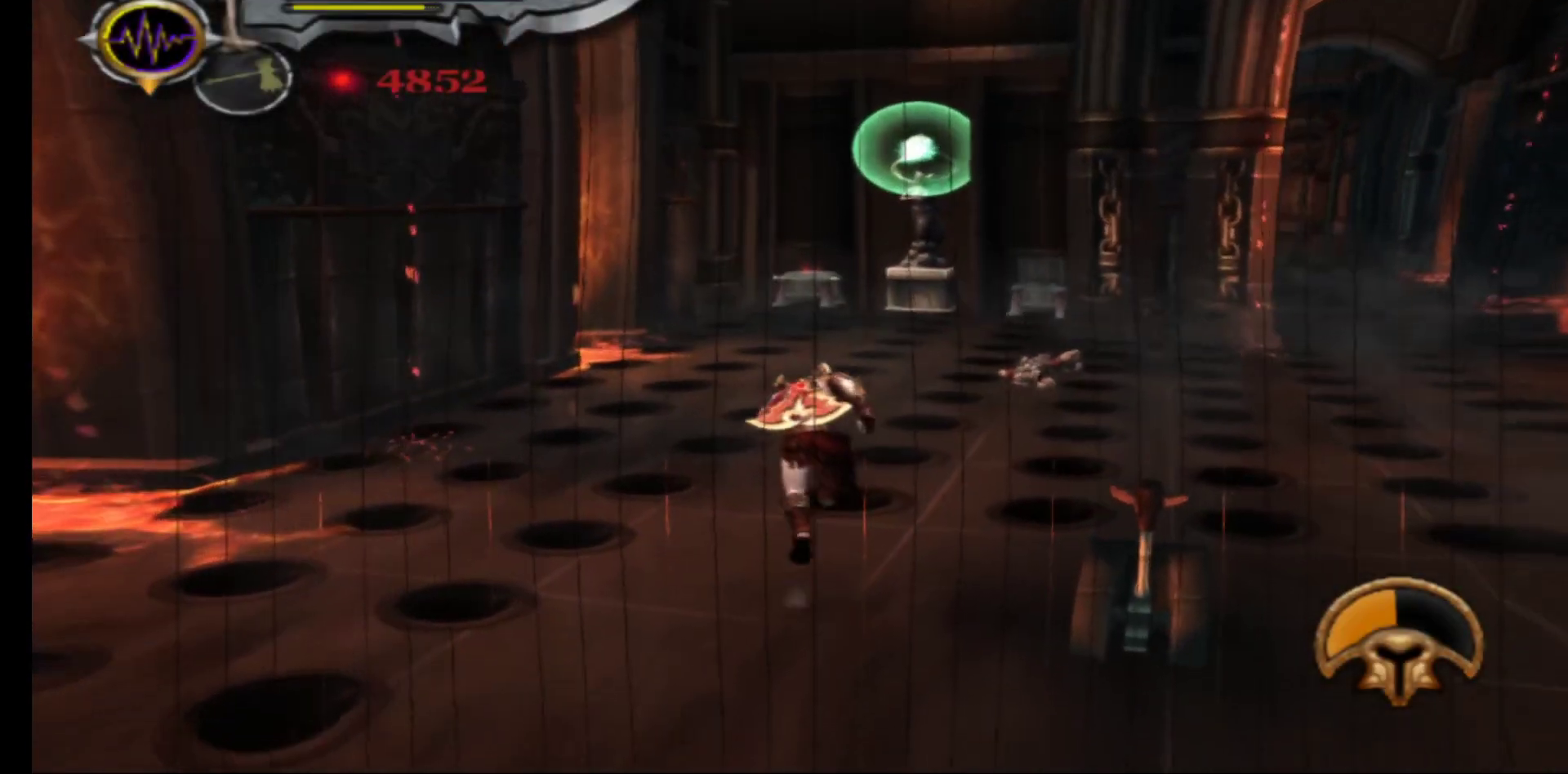
{"buttons": [], "left_stick": "up", "right_stick": "center", "events": []}
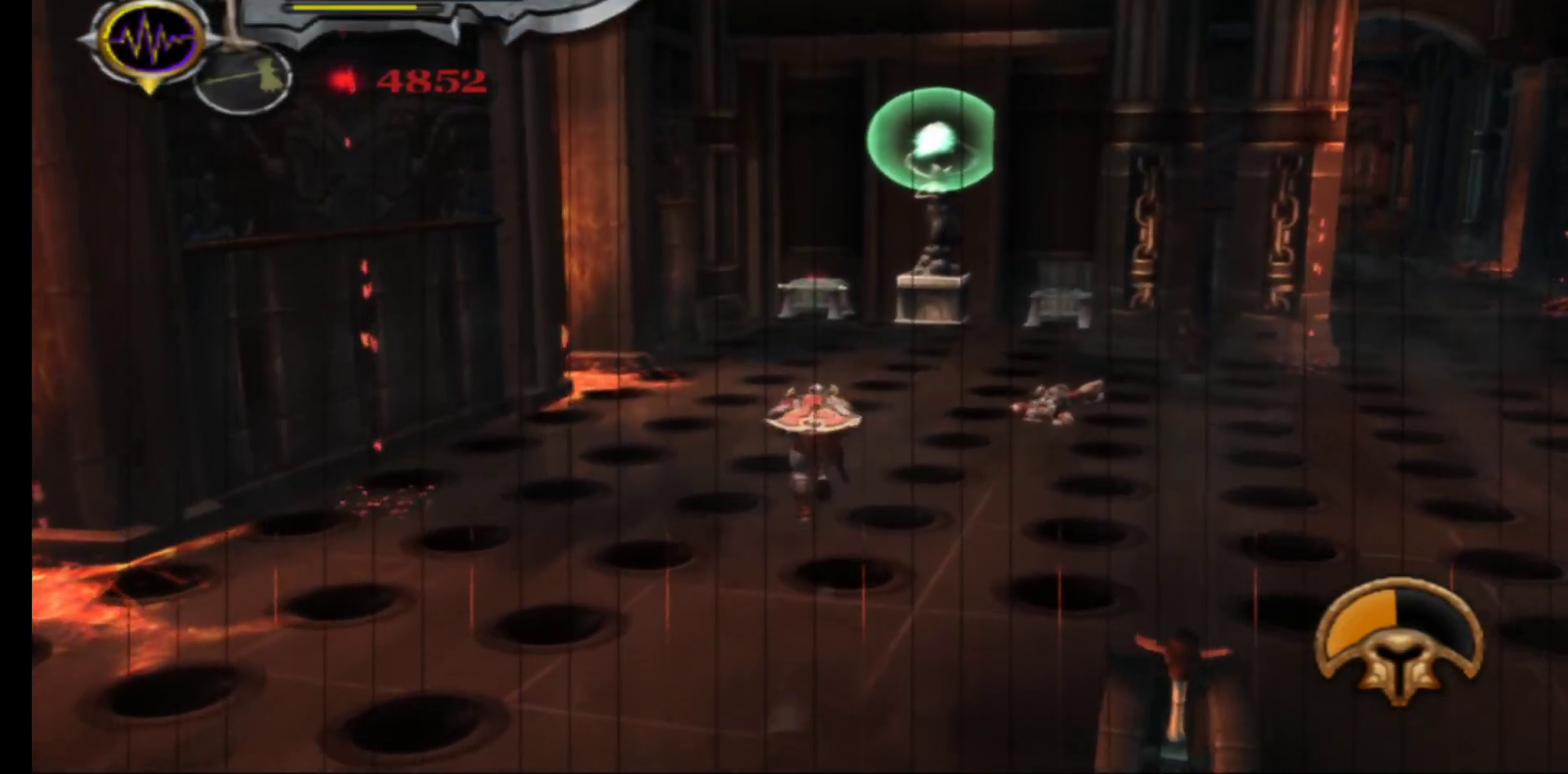
{"buttons": [], "left_stick": "up", "right_stick": "center", "events": []}
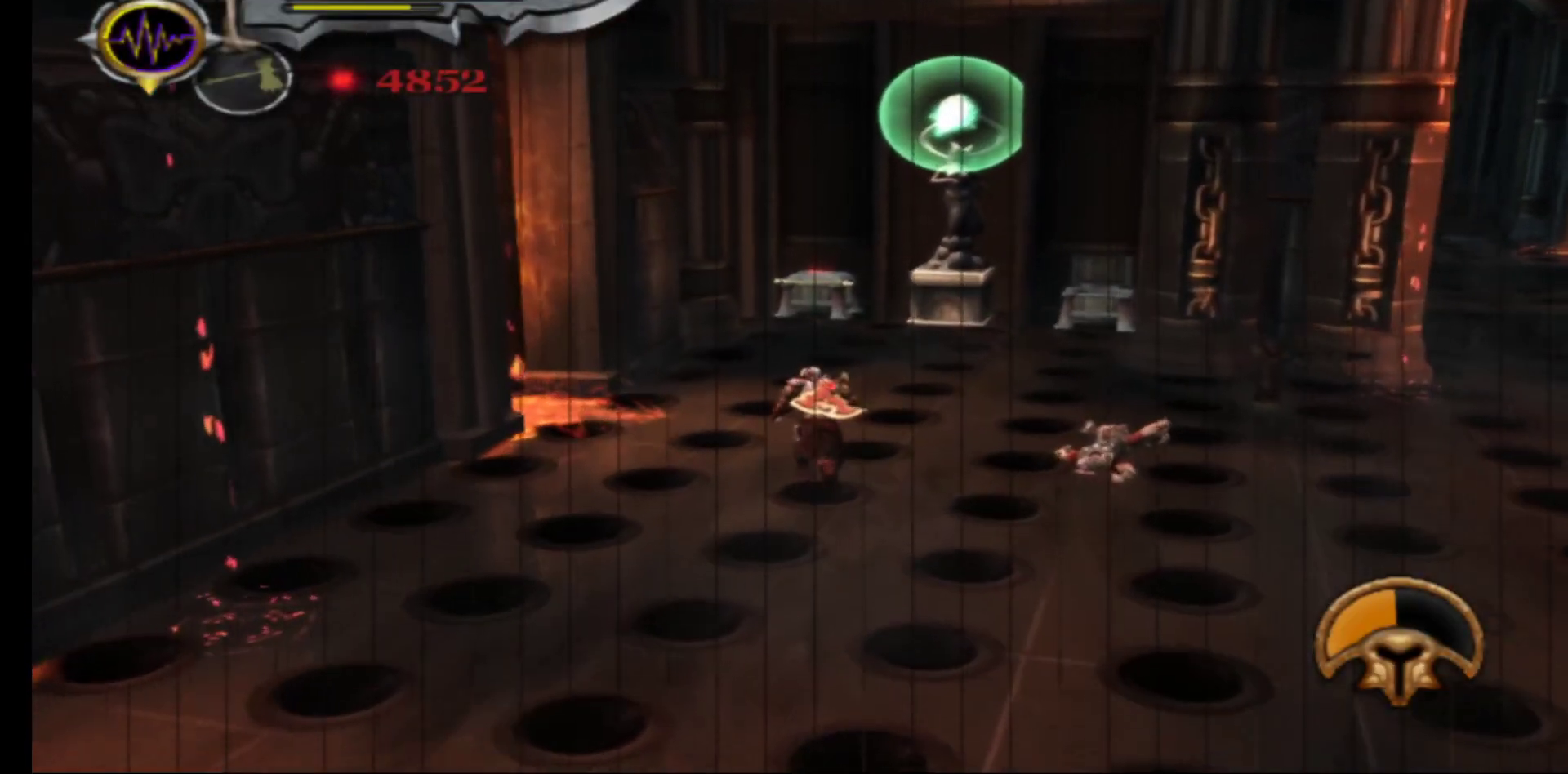
{"buttons": [], "left_stick": "up", "right_stick": "center", "events": []}
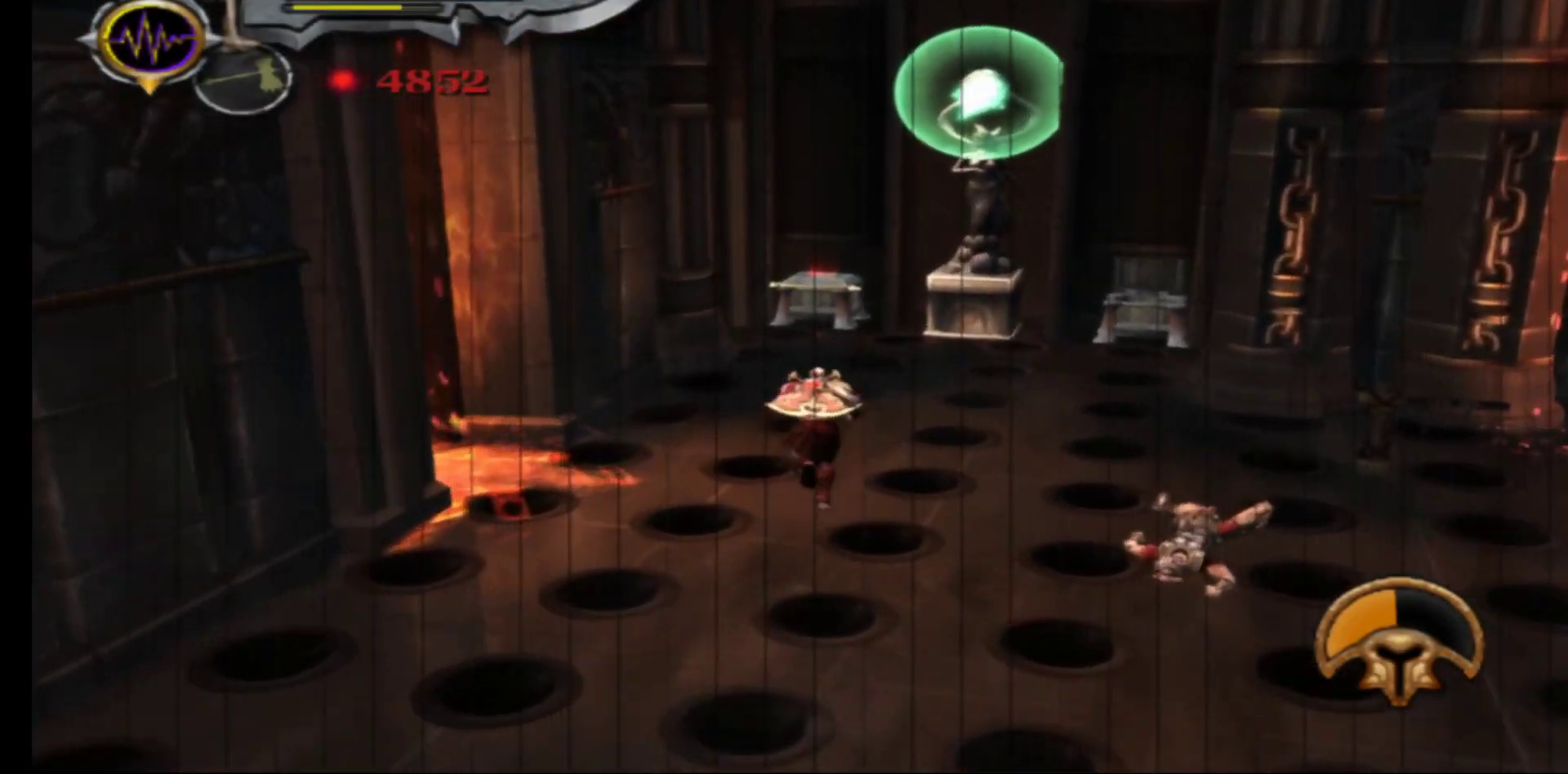
{"buttons": [], "left_stick": "up", "right_stick": "center", "events": []}
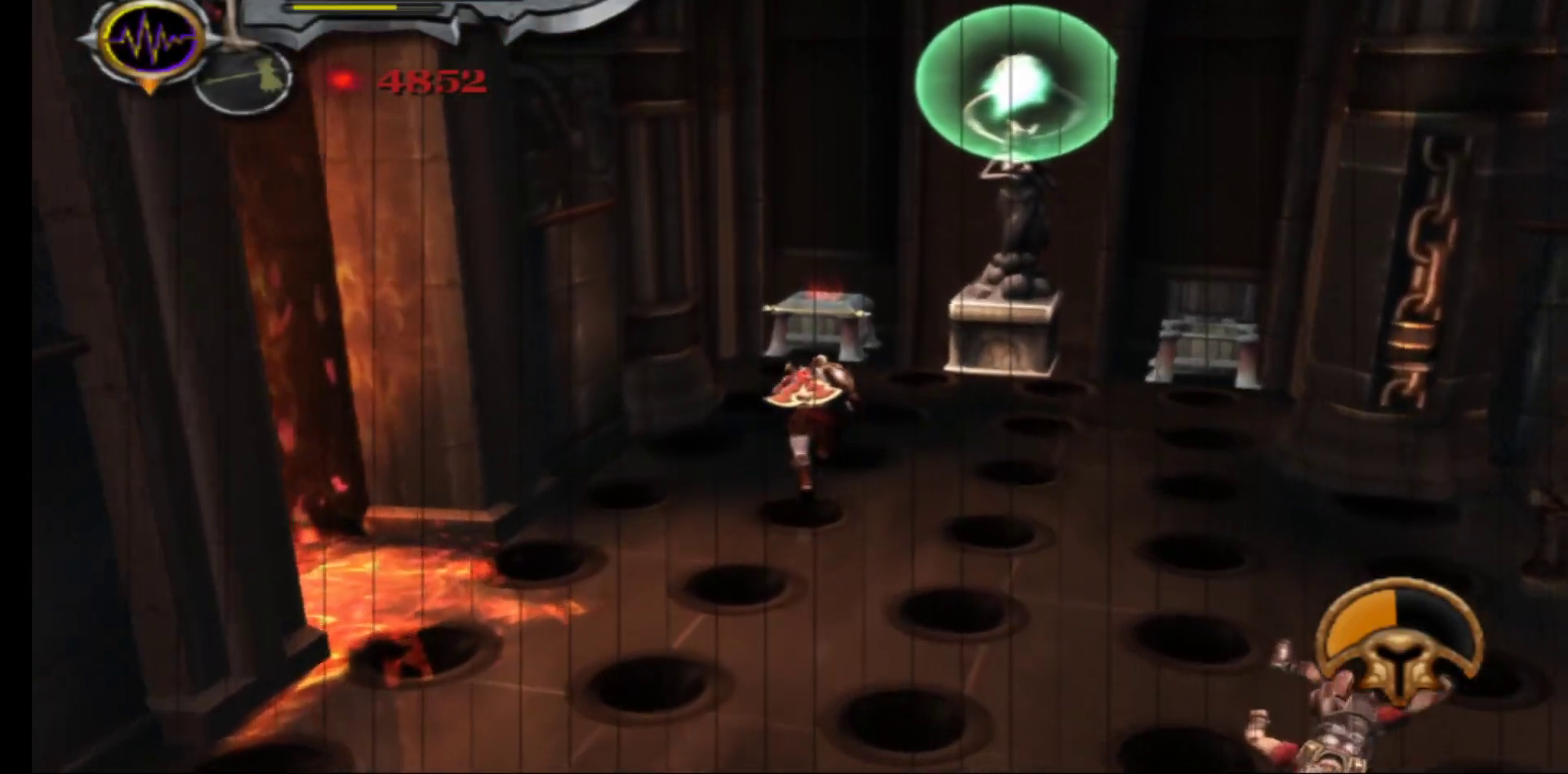
{"buttons": [], "left_stick": "up", "right_stick": "center", "events": []}
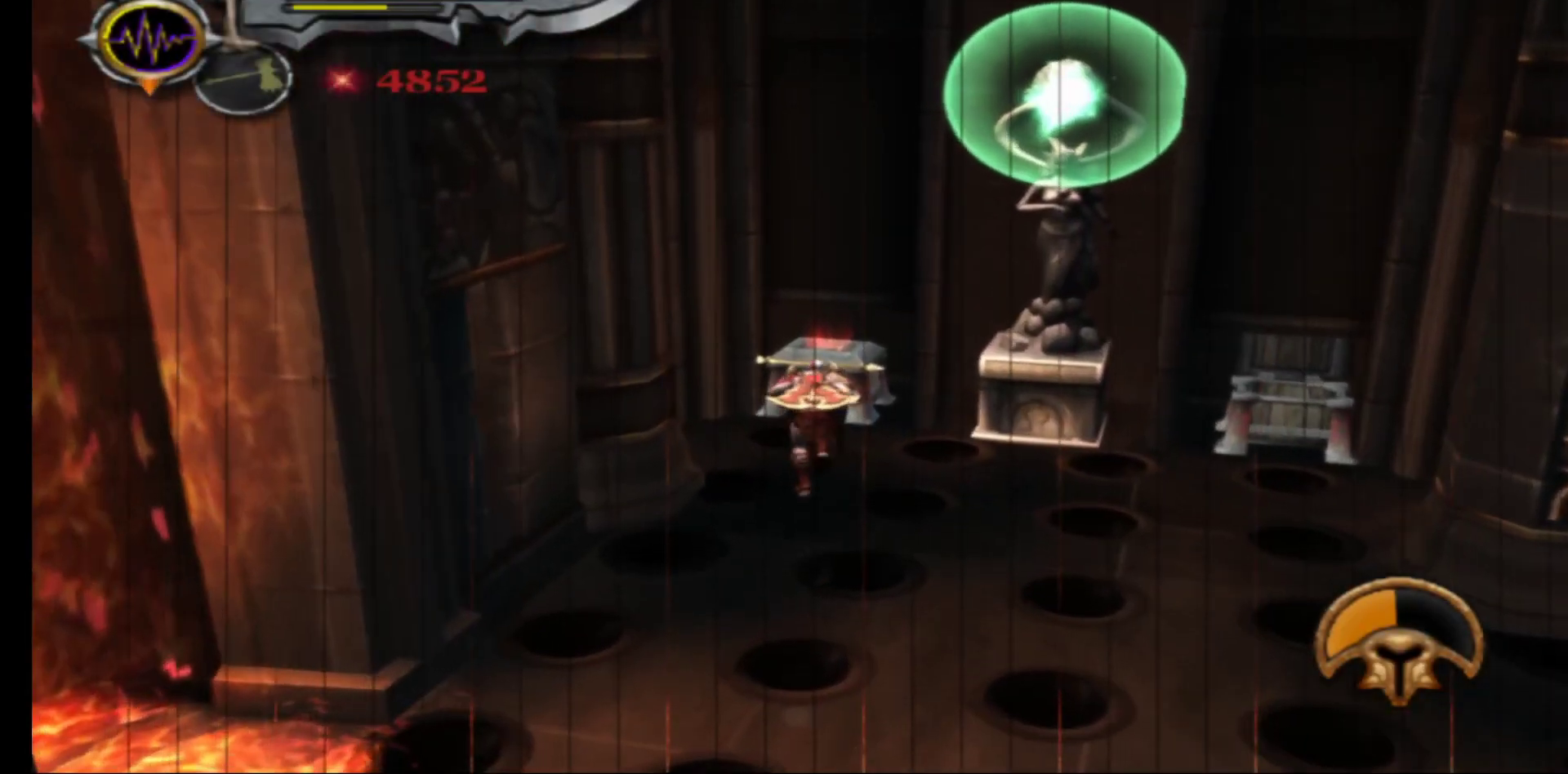
{"buttons": ["R1"], "left_stick": "center", "right_stick": "center", "events": [[83, "R1", "down"], [117, "left_stick", "center"]]}
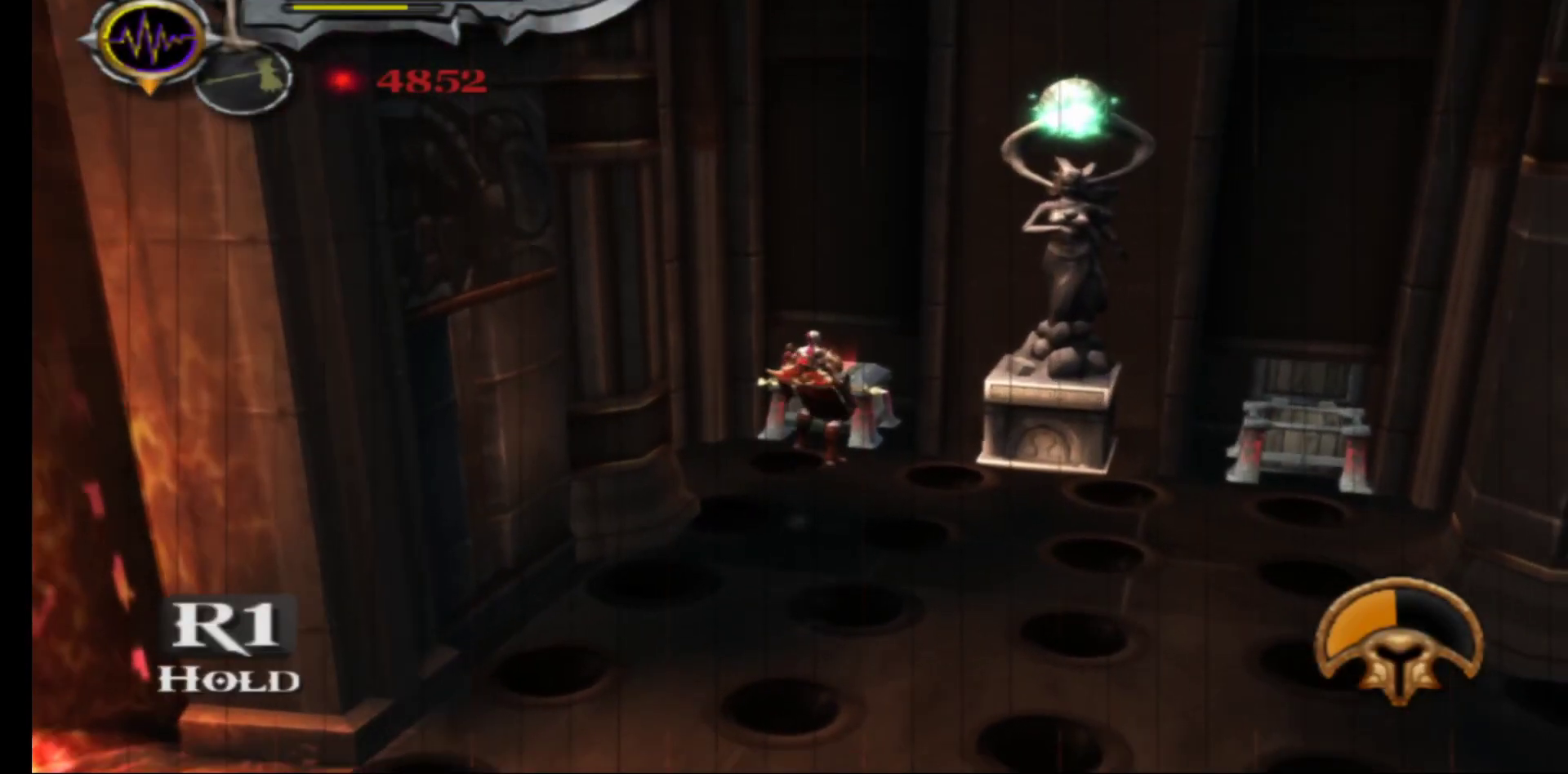
{"buttons": ["R1"], "left_stick": "center", "right_stick": "center", "events": []}
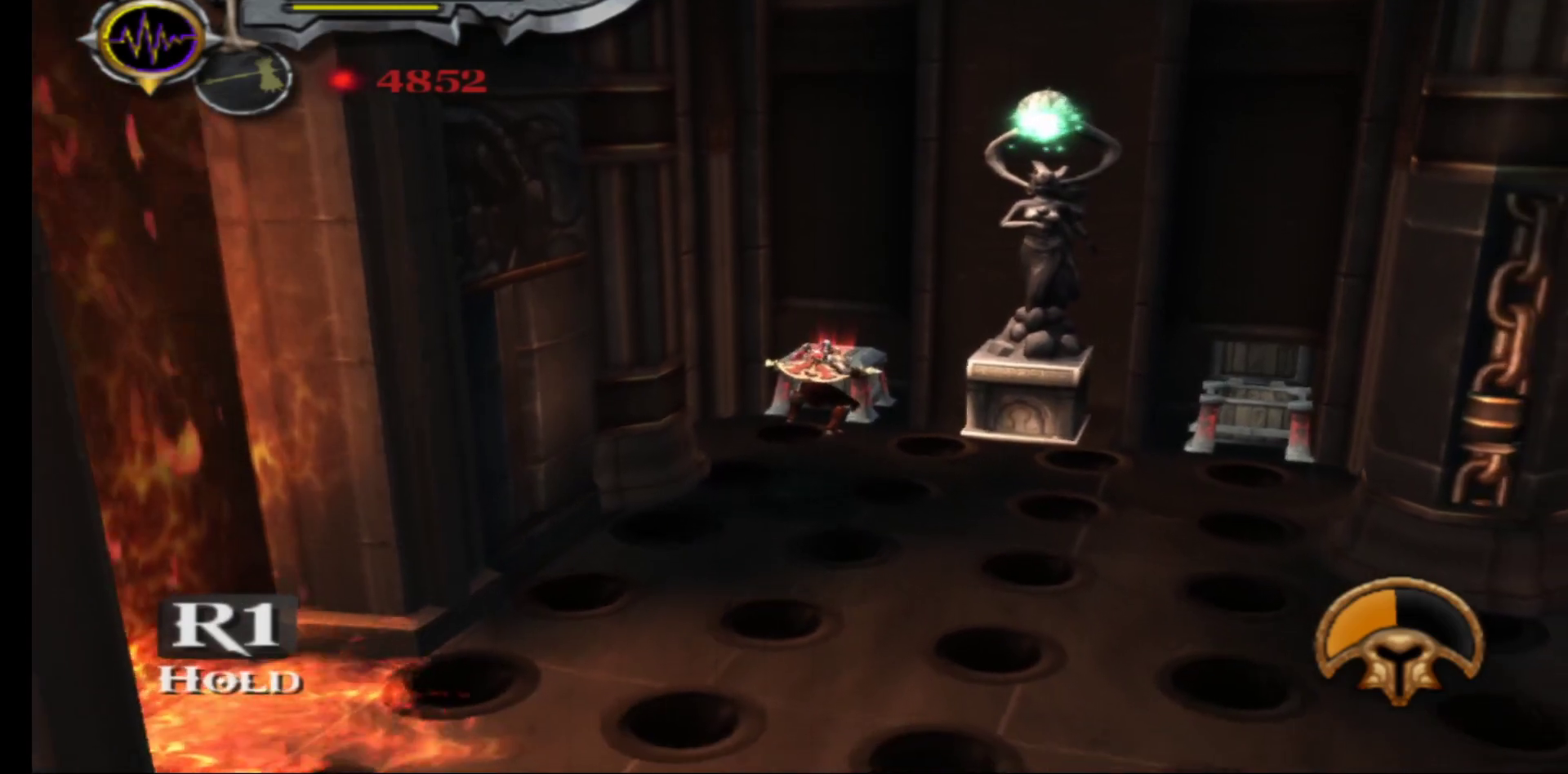
{"buttons": ["R1"], "left_stick": "center", "right_stick": "center", "events": []}
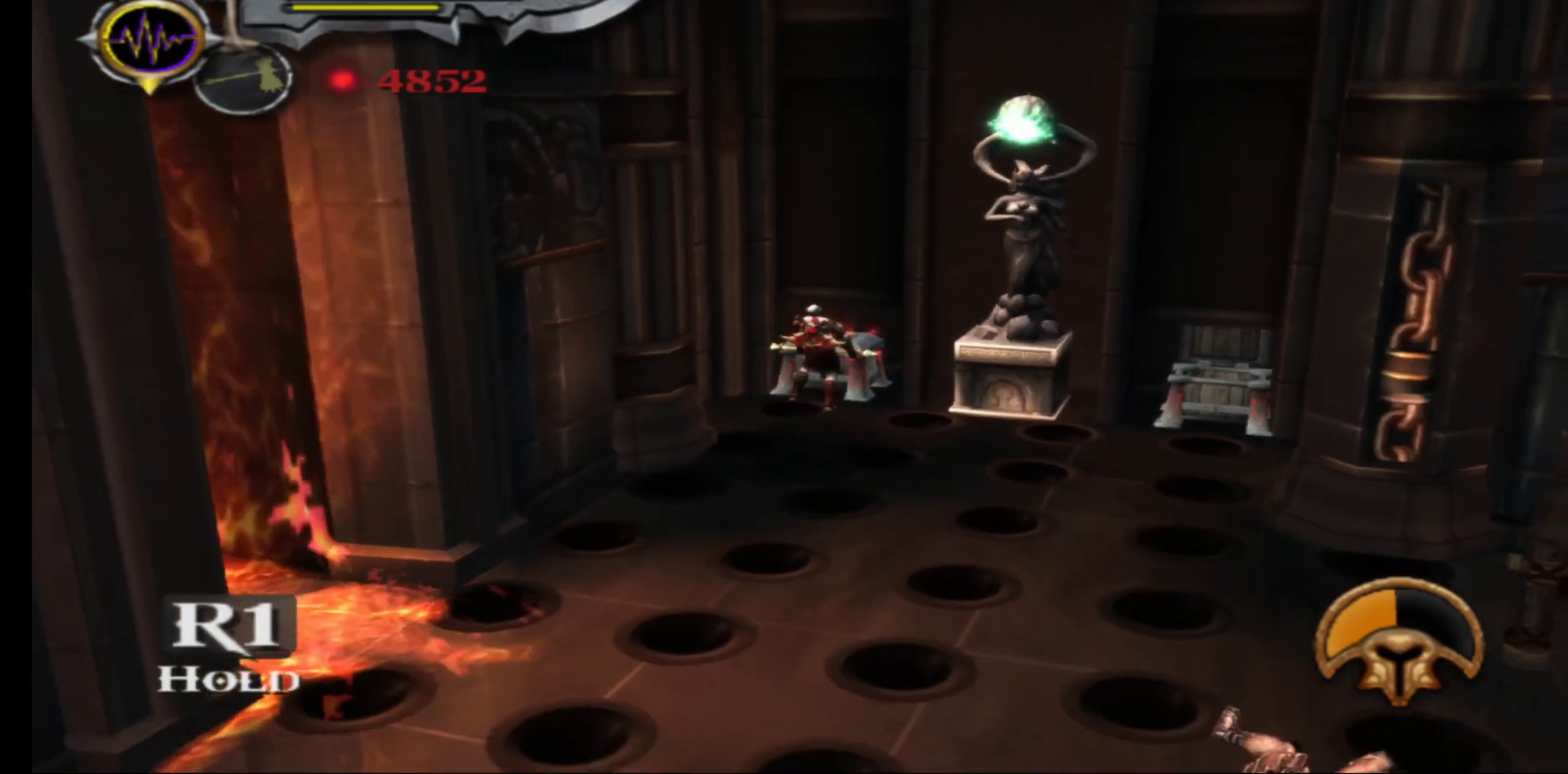
{"buttons": ["R1"], "left_stick": "center", "right_stick": "center", "events": []}
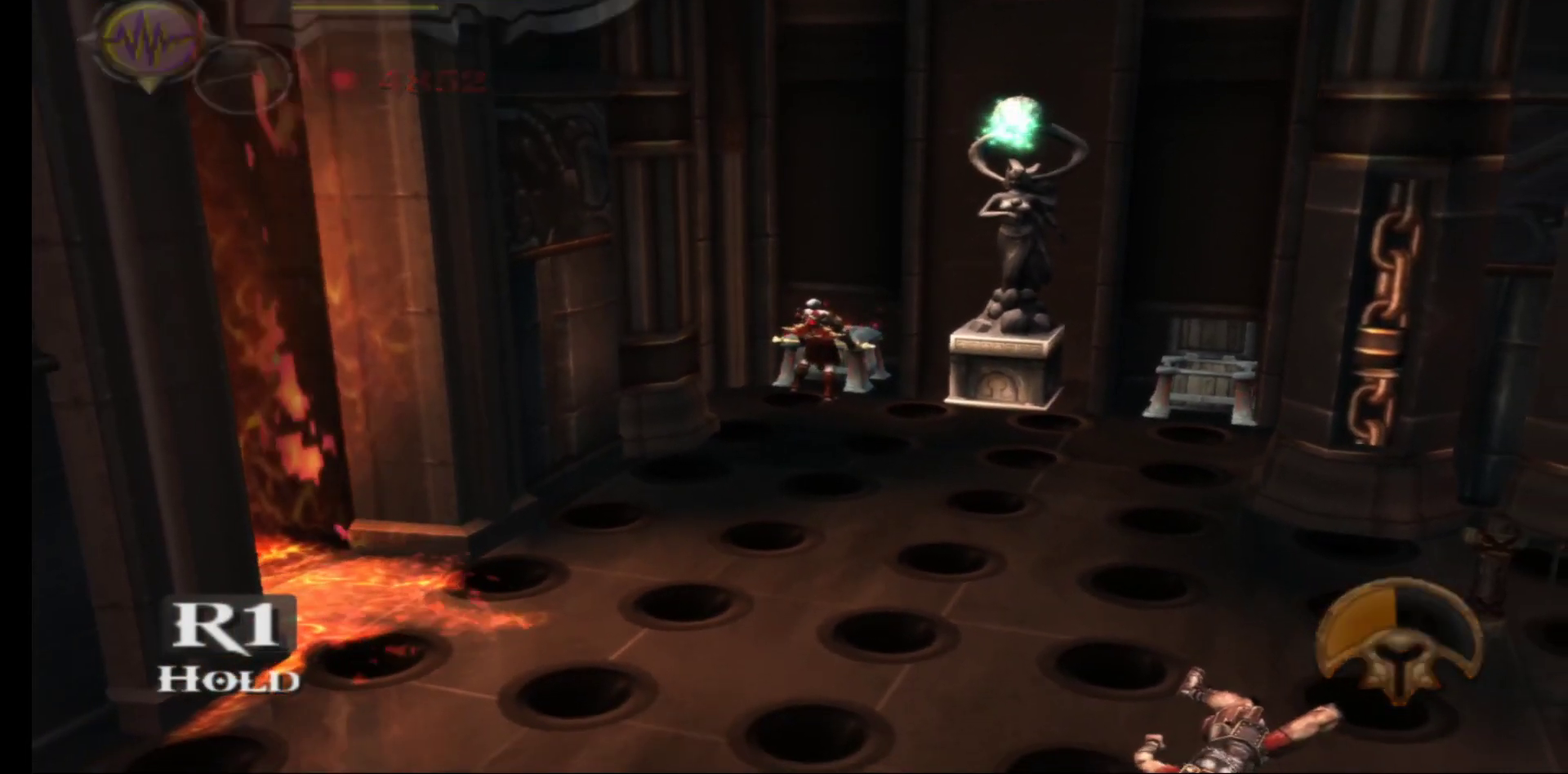
{"buttons": ["R1"], "left_stick": "center", "right_stick": "center", "events": []}
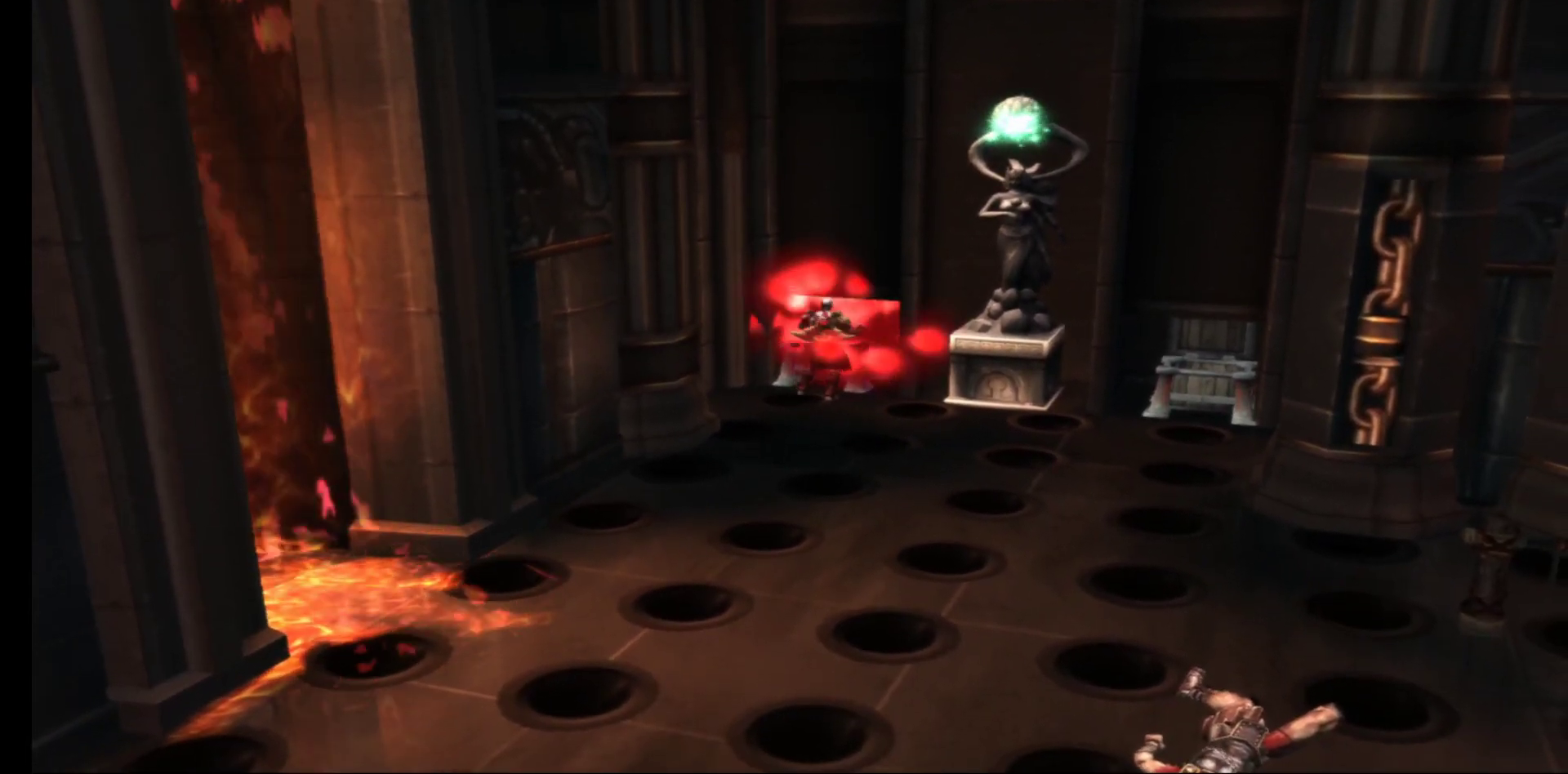
{"buttons": [], "left_stick": "down", "right_stick": "center", "events": [[67, "R1", "up"], [67, "left_stick", "down"]]}
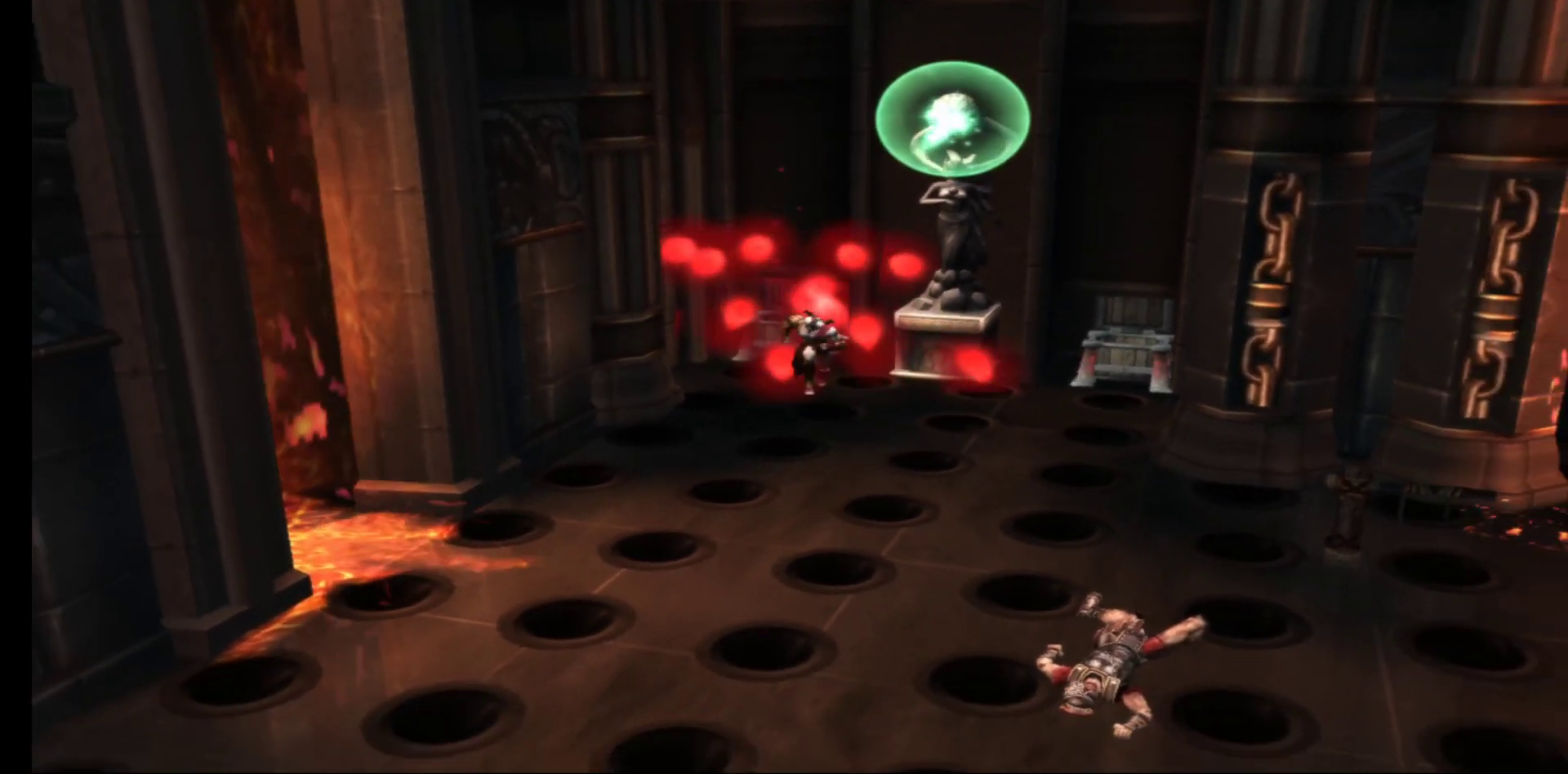
{"buttons": [], "left_stick": "down", "right_stick": "center", "events": []}
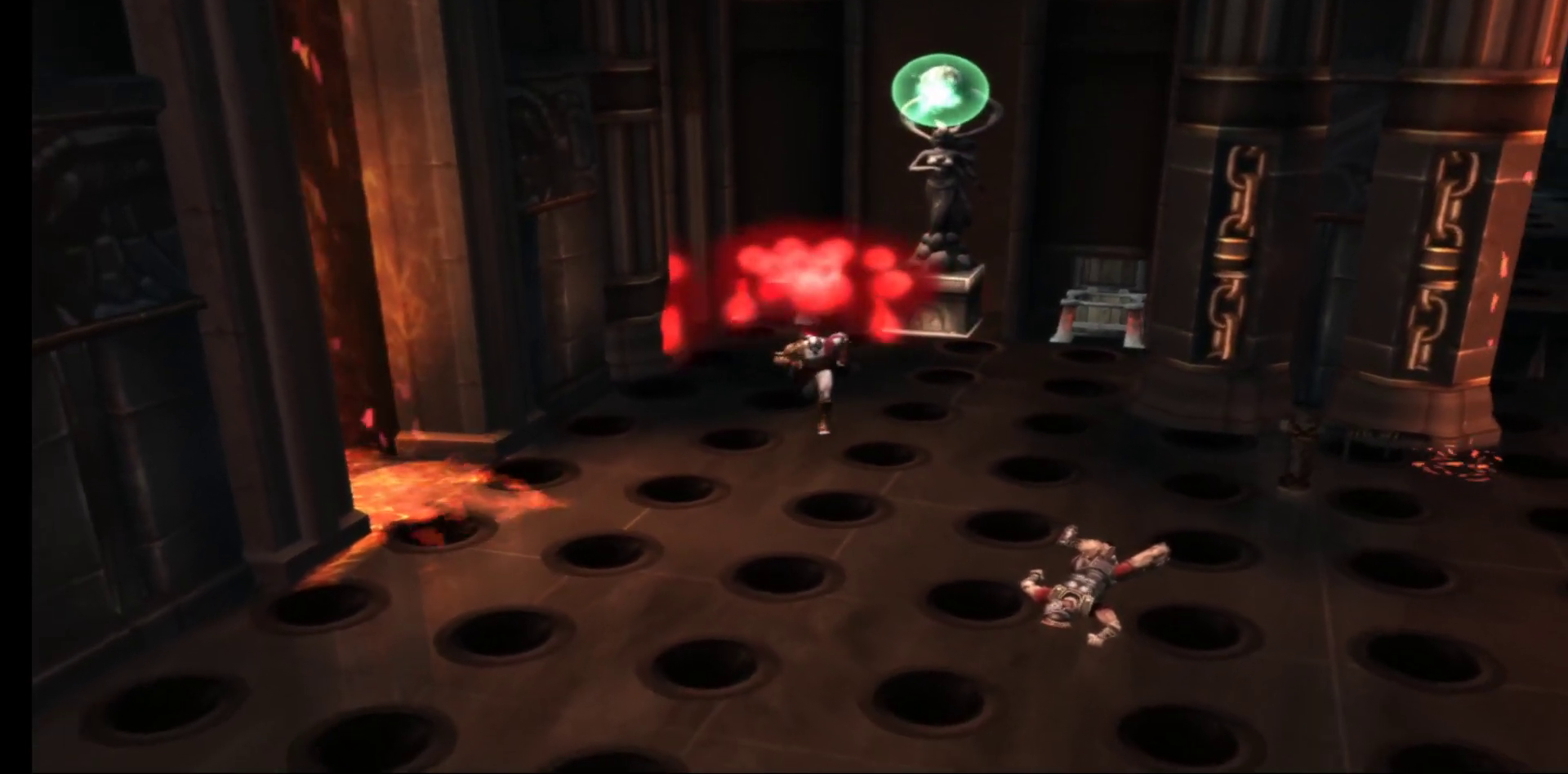
{"buttons": [], "left_stick": "down", "right_stick": "center", "events": []}
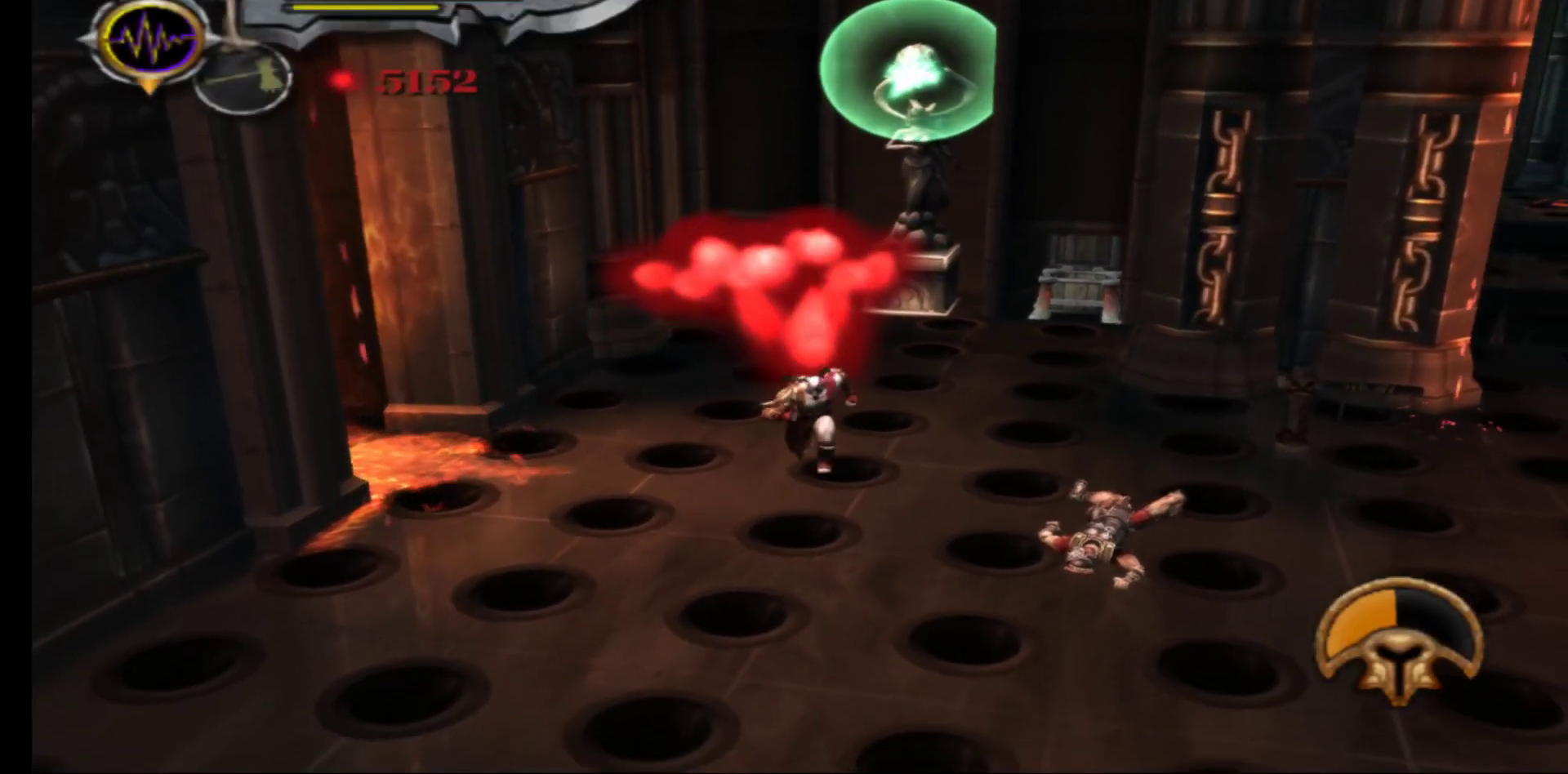
{"buttons": [], "left_stick": "down", "right_stick": "center", "events": []}